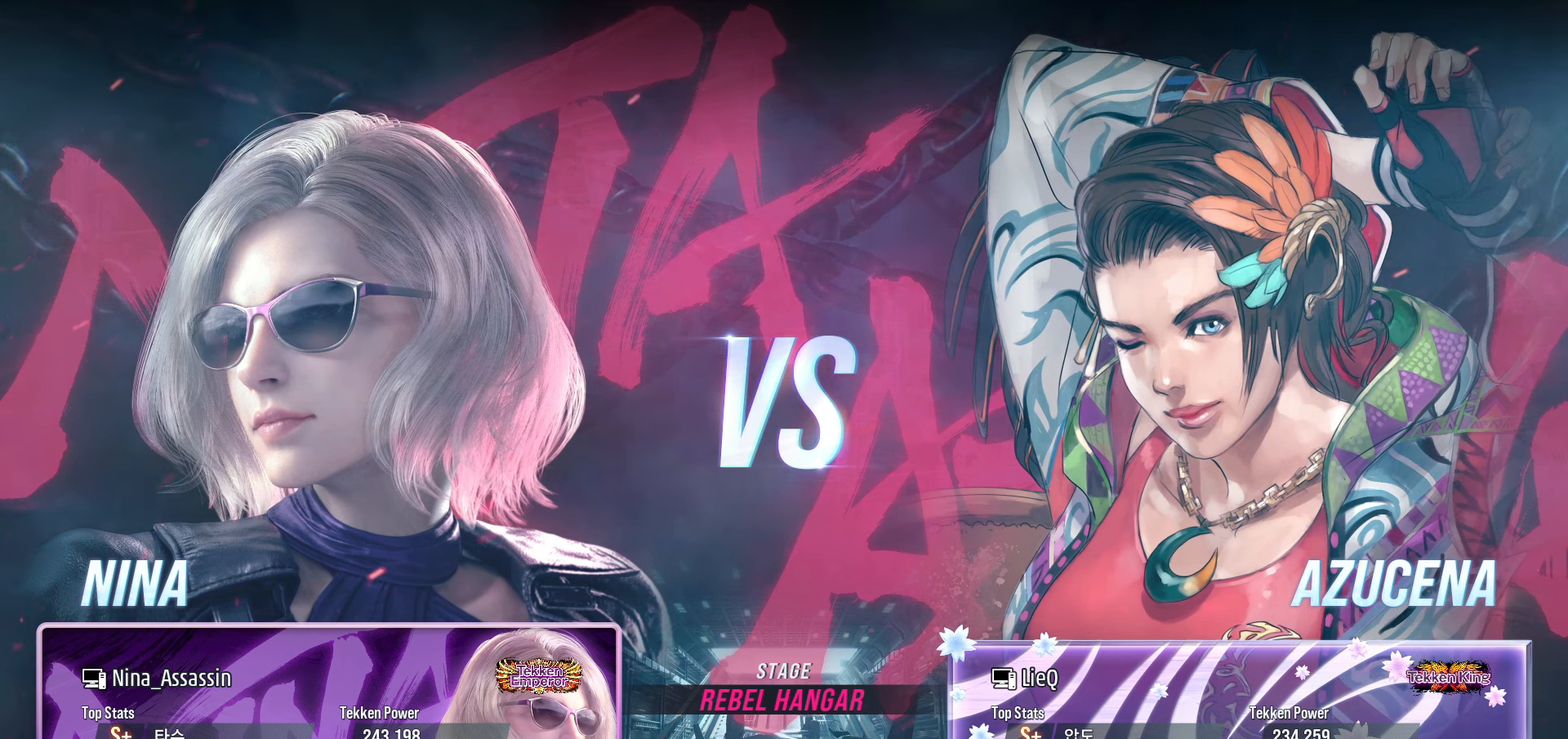
Gameplay with a controller (arcade stick); each line is a JSON object with the inputs held at the frame after it. "events" lists button and stick changes between this image and that frame as [ms after this image, input, new state], when the widget could be followed in between. Not read: L3 R3.
{"buttons": ["START"], "left_stick": "center", "events": [[117, "START", "down"], [200, "START", "up"], [283, "START", "down"], [350, "START", "up"], [450, "START", "down"]]}
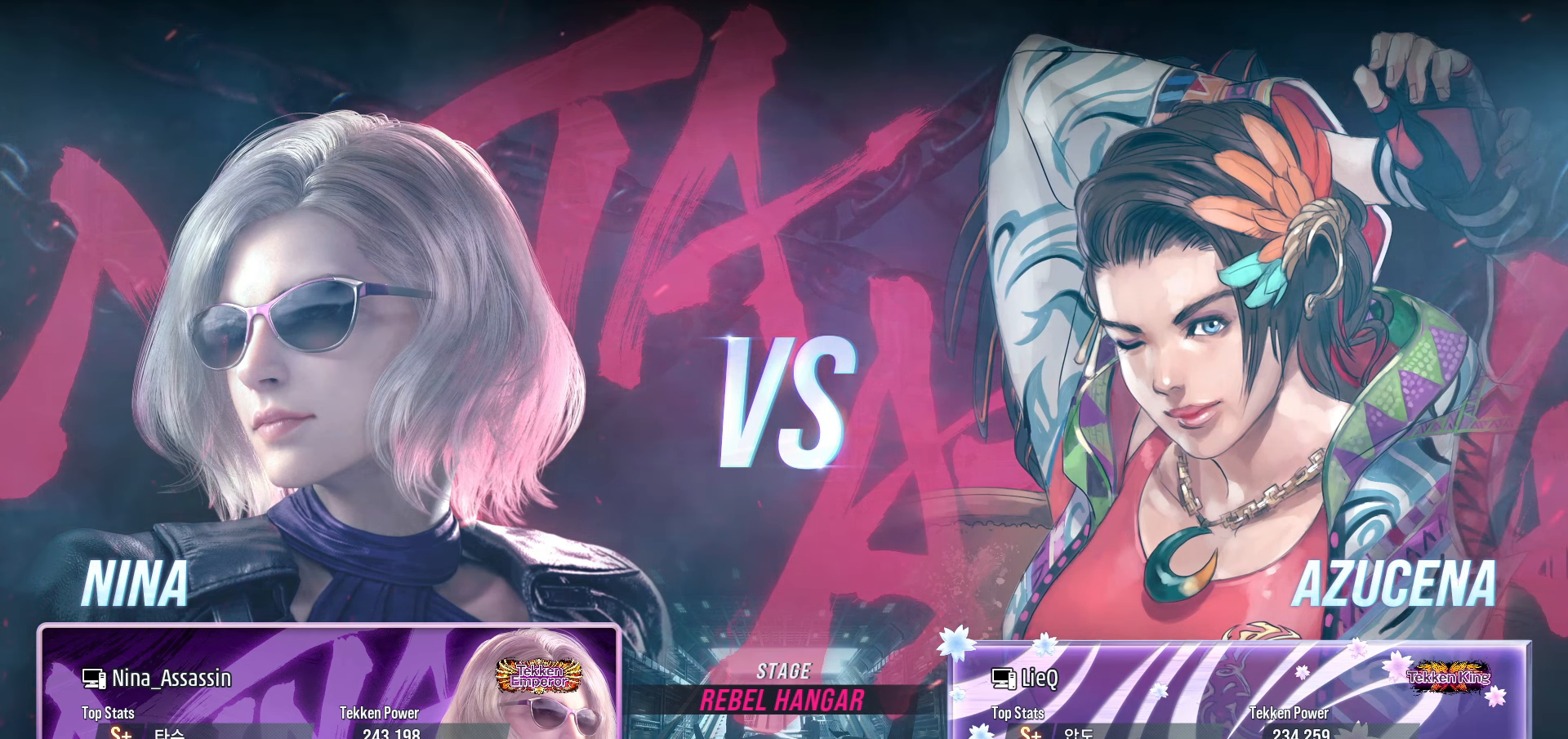
{"buttons": ["START"], "left_stick": "center", "events": [[17, "START", "up"], [133, "START", "down"], [200, "START", "up"], [300, "START", "down"], [383, "START", "up"], [467, "START", "down"]]}
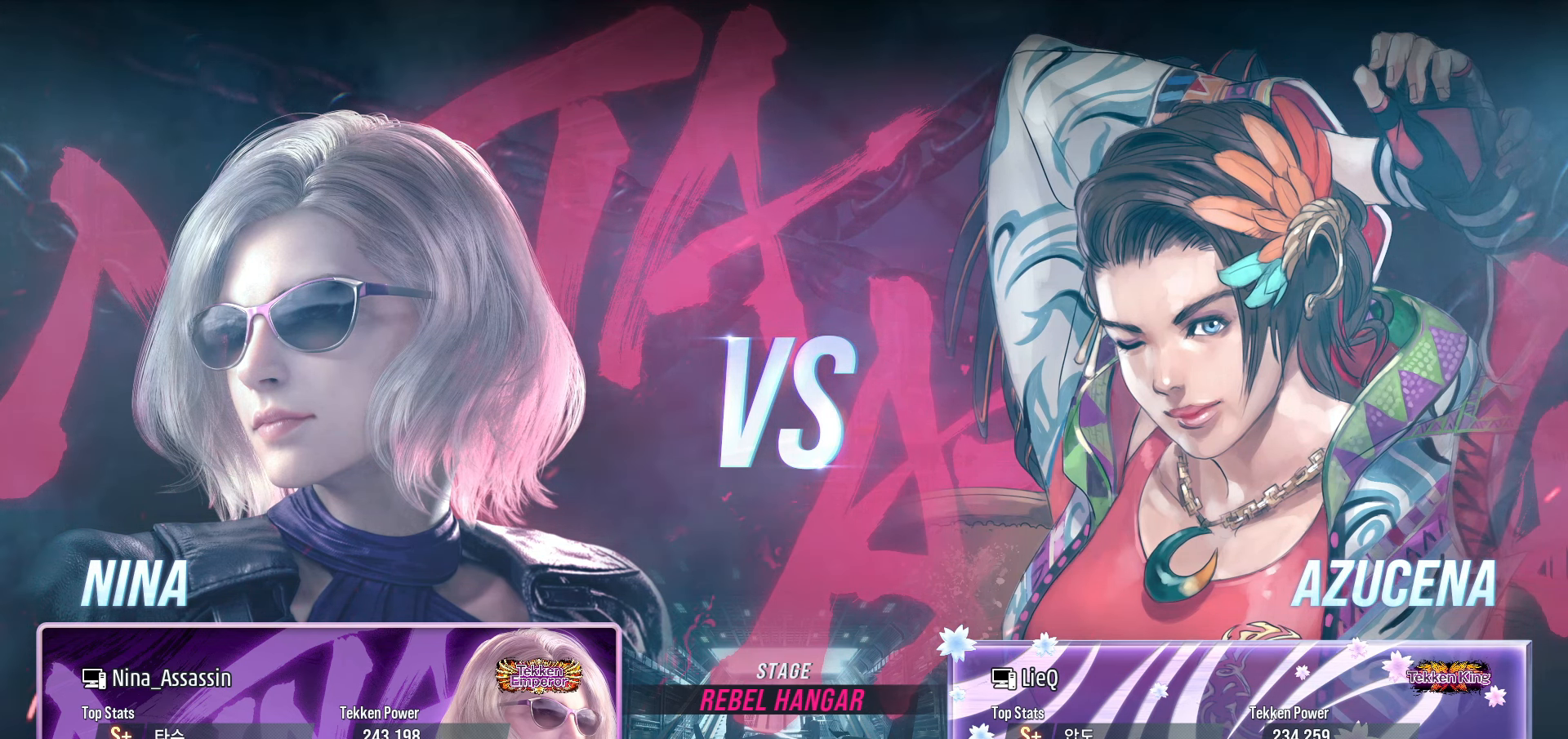
{"buttons": ["START"], "left_stick": "center", "events": [[50, "START", "up"], [133, "START", "down"], [217, "START", "up"], [283, "START", "down"], [367, "START", "up"], [467, "START", "down"]]}
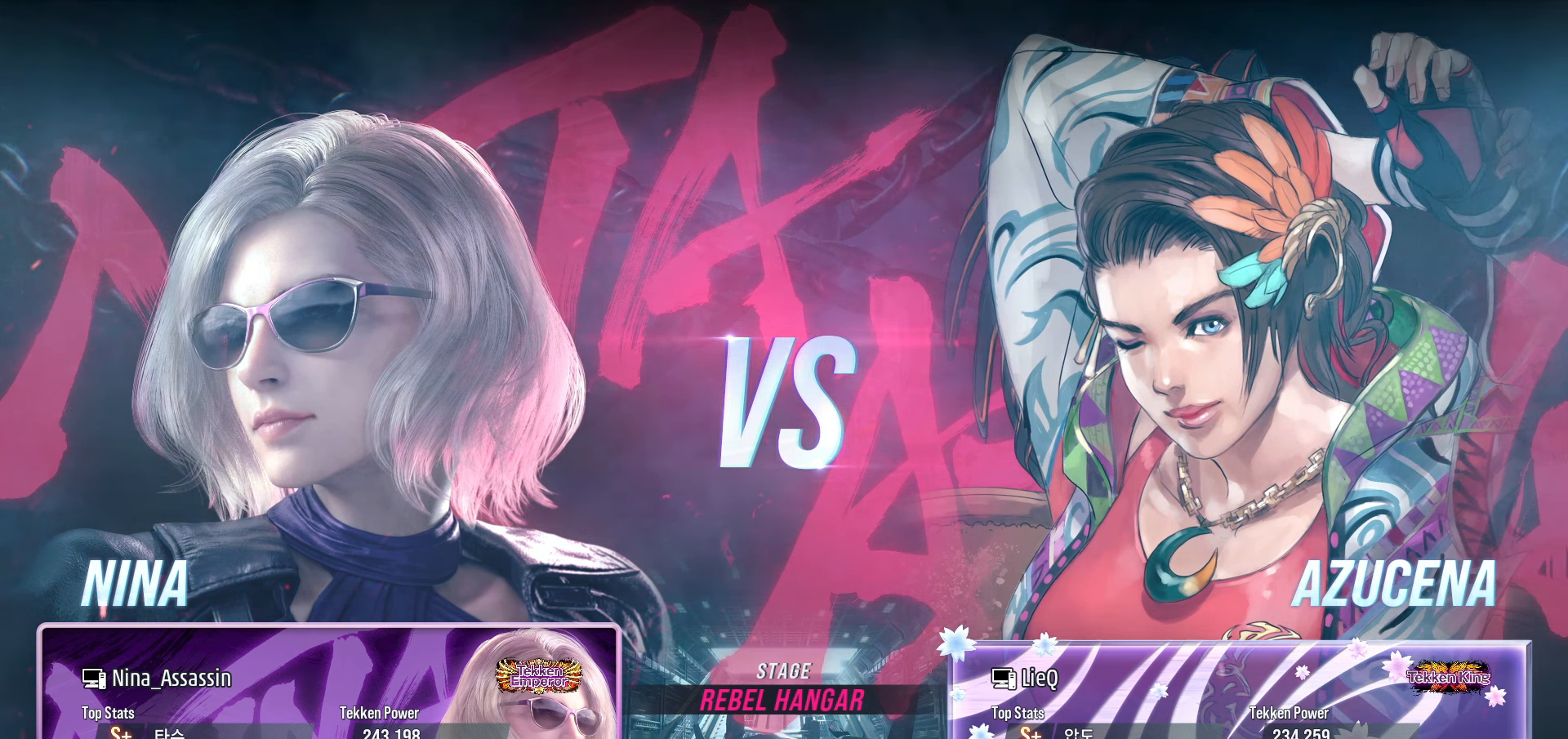
{"buttons": ["START"], "left_stick": "center", "events": [[33, "START", "up"], [133, "START", "down"], [217, "START", "up"], [317, "START", "down"], [383, "START", "up"], [500, "START", "down"]]}
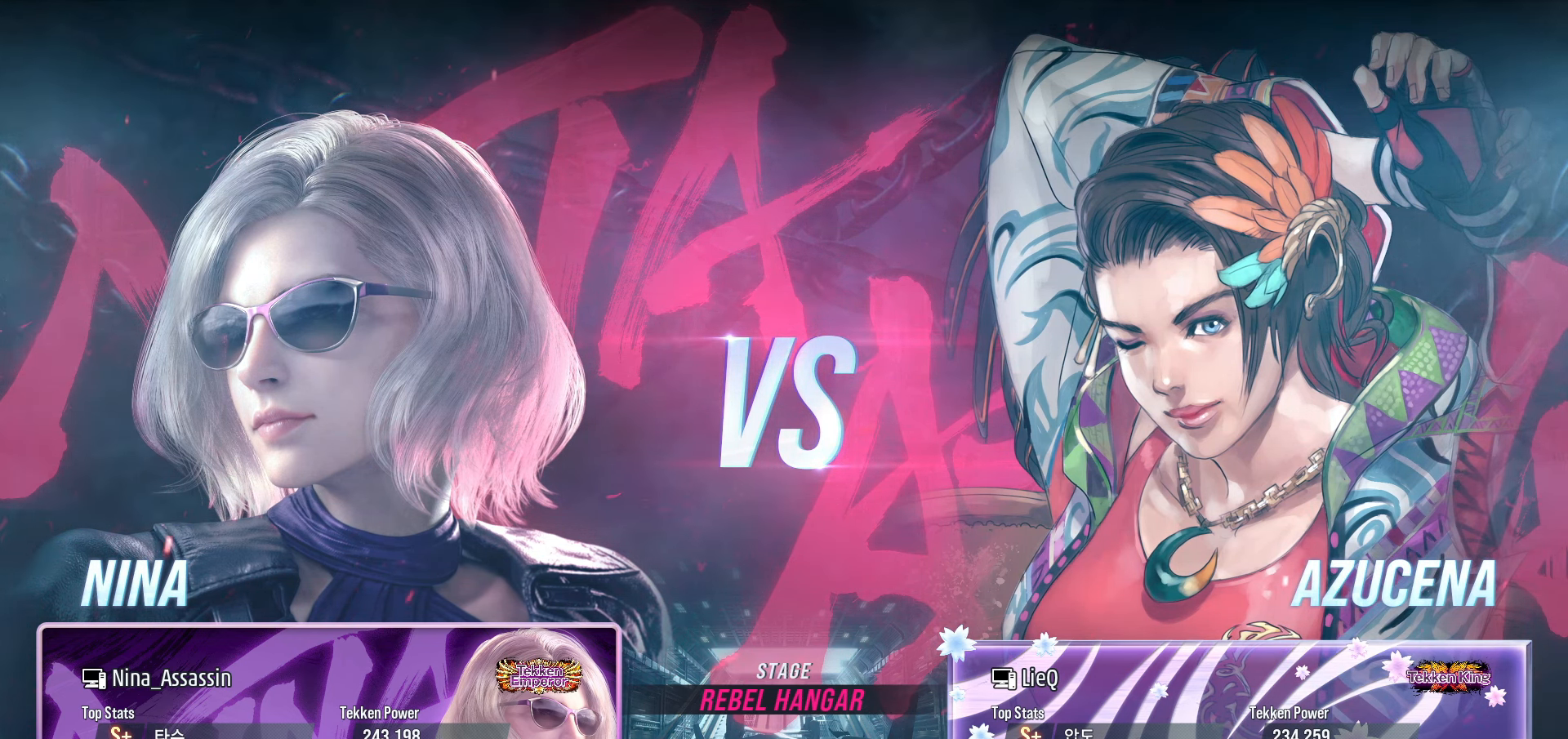
{"buttons": [], "left_stick": "center", "events": [[67, "START", "up"], [167, "START", "down"], [250, "START", "up"], [350, "START", "down"], [417, "START", "up"]]}
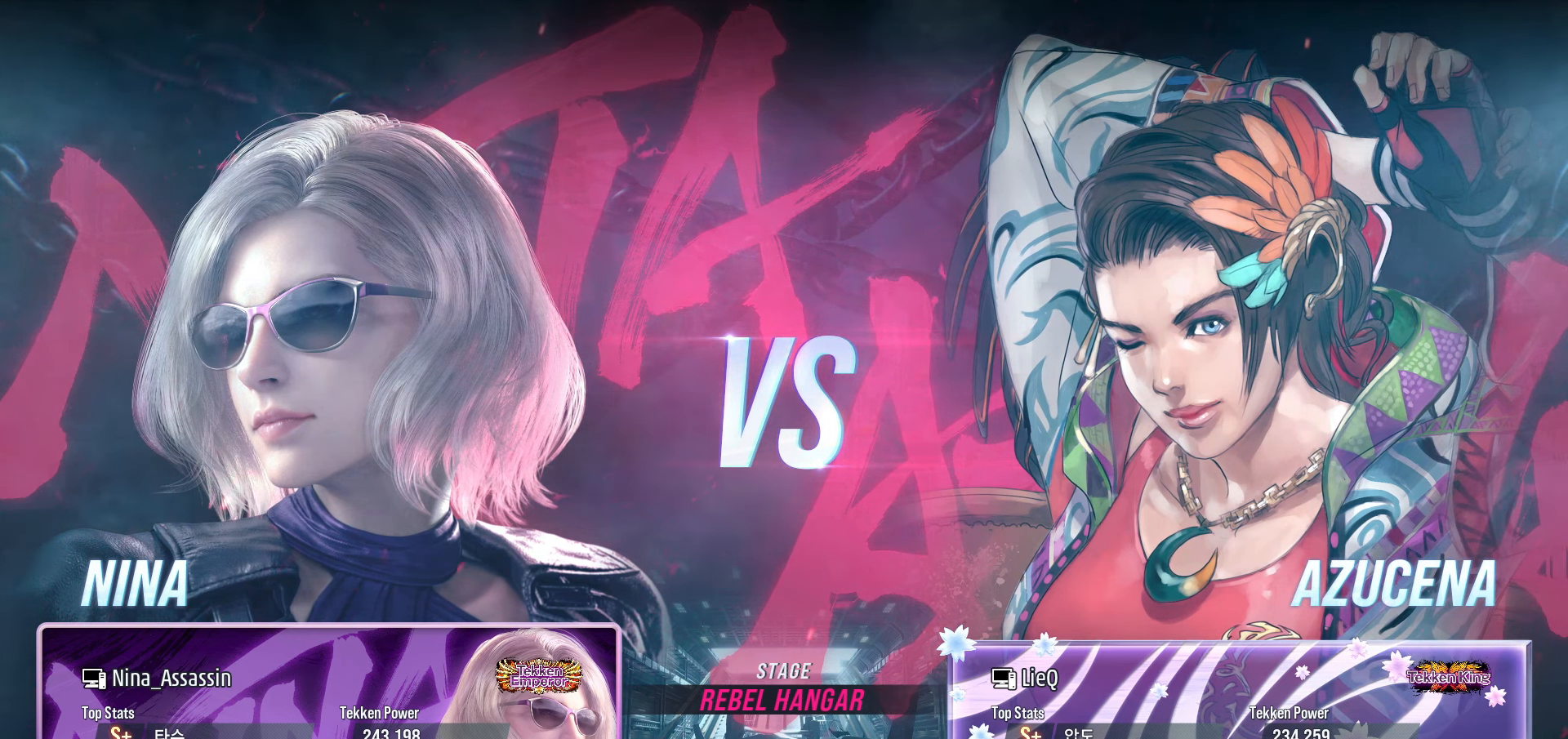
{"buttons": [], "left_stick": "center", "events": [[33, "START", "down"], [100, "START", "up"], [200, "START", "down"], [283, "START", "up"], [383, "START", "down"], [450, "START", "up"]]}
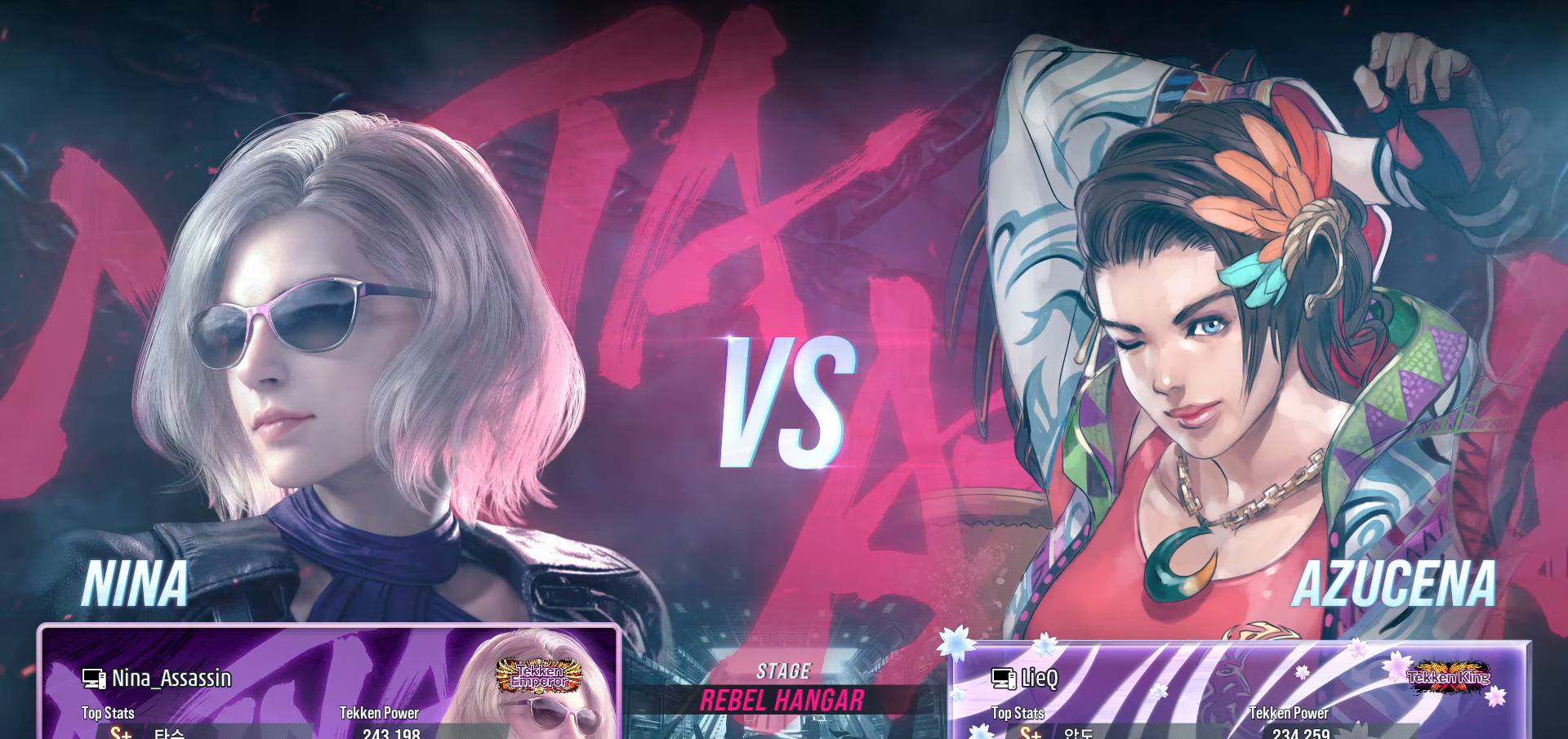
{"buttons": [], "left_stick": "center", "events": [[67, "START", "down"], [133, "START", "up"], [233, "START", "down"], [317, "START", "up"], [417, "START", "down"], [483, "START", "up"]]}
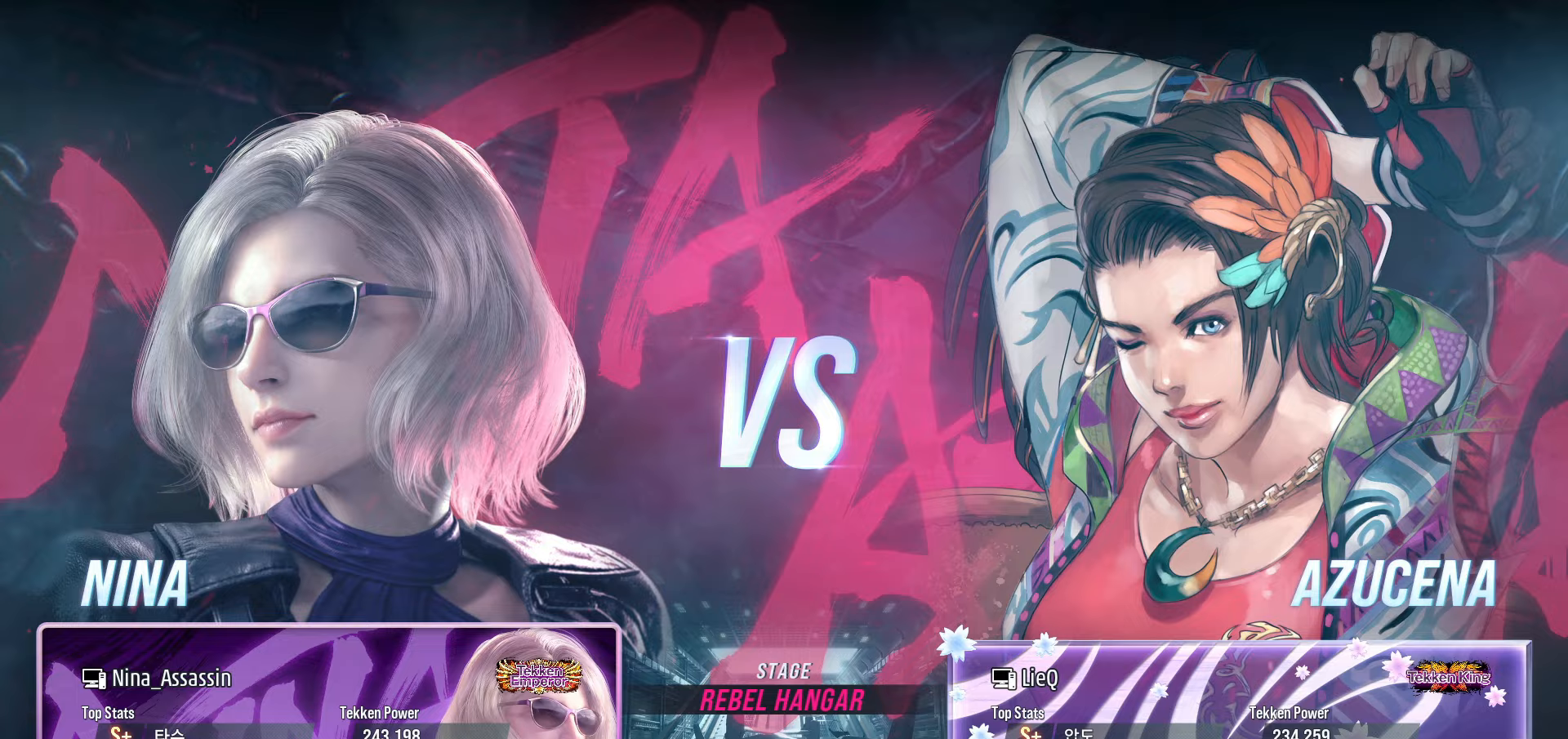
{"buttons": ["START"], "left_stick": "center", "events": [[83, "START", "down"], [167, "START", "up"], [283, "START", "down"], [367, "START", "up"], [483, "START", "down"]]}
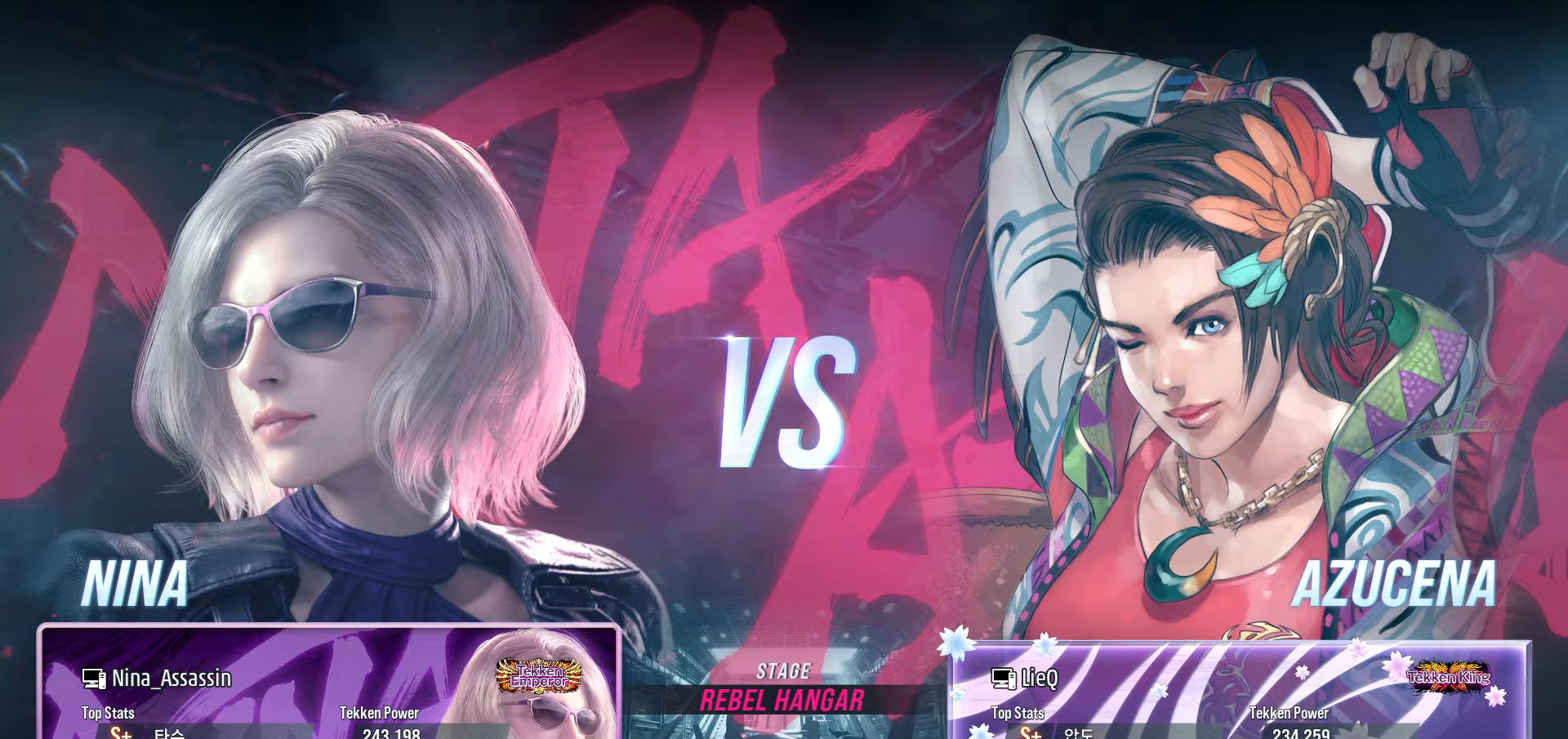
{"buttons": [], "left_stick": "center", "events": [[50, "START", "up"], [167, "START", "down"], [233, "START", "up"], [350, "START", "down"], [417, "START", "up"]]}
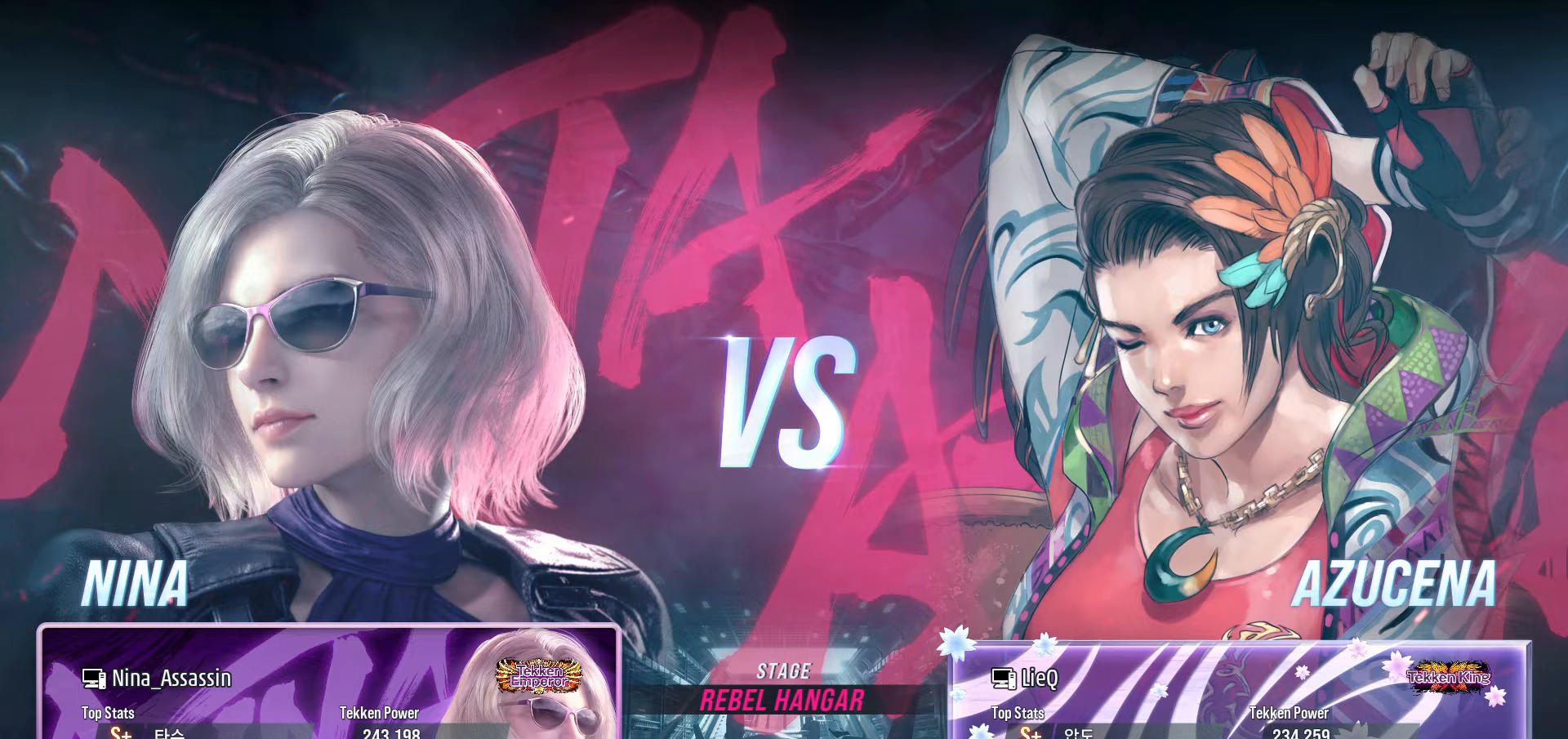
{"buttons": [], "left_stick": "center", "events": [[33, "START", "down"], [100, "START", "up"], [233, "START", "down"], [283, "START", "up"], [400, "START", "down"], [467, "START", "up"]]}
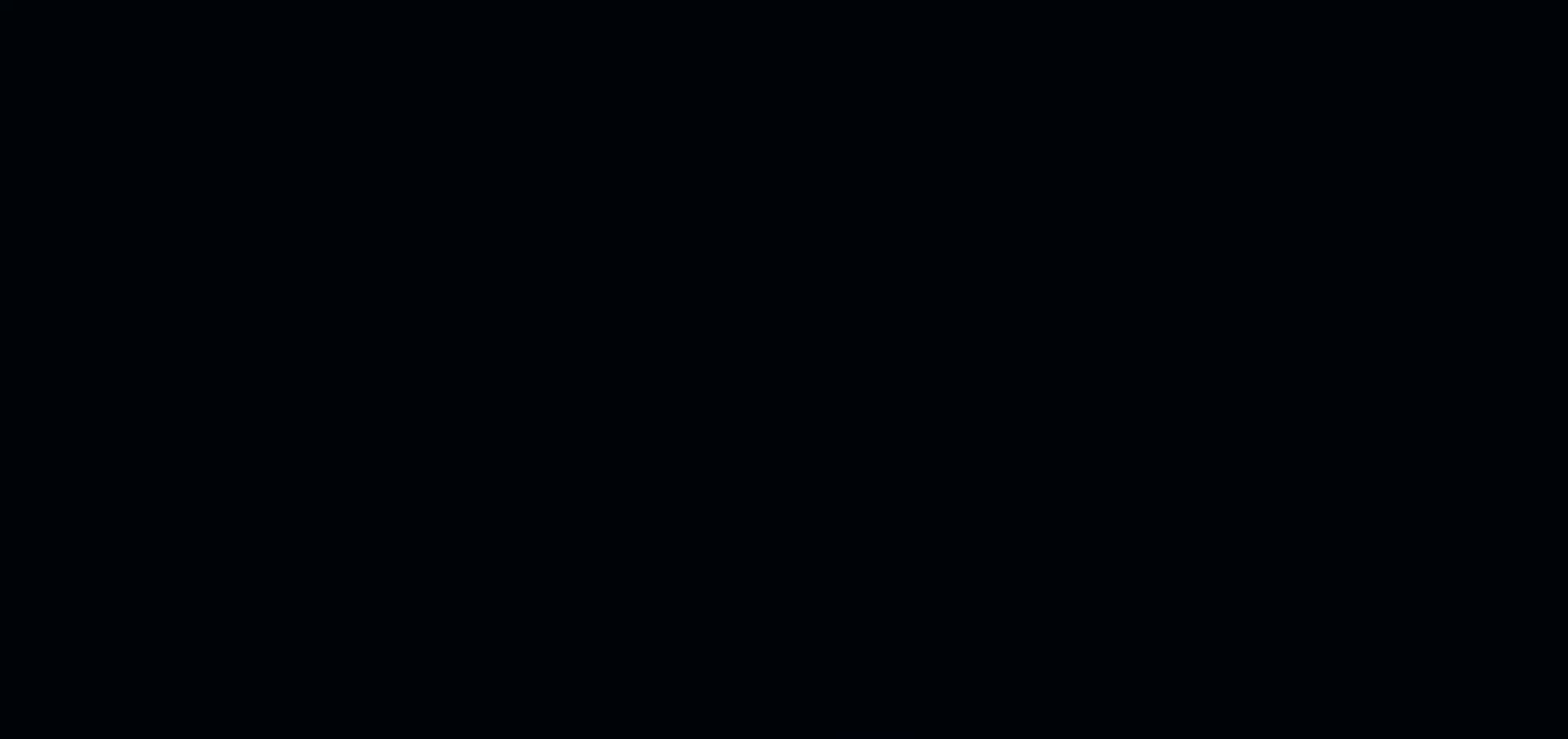
{"buttons": ["START"], "left_stick": "center", "events": [[83, "START", "down"], [150, "START", "up"], [283, "START", "down"], [367, "START", "up"], [467, "START", "down"]]}
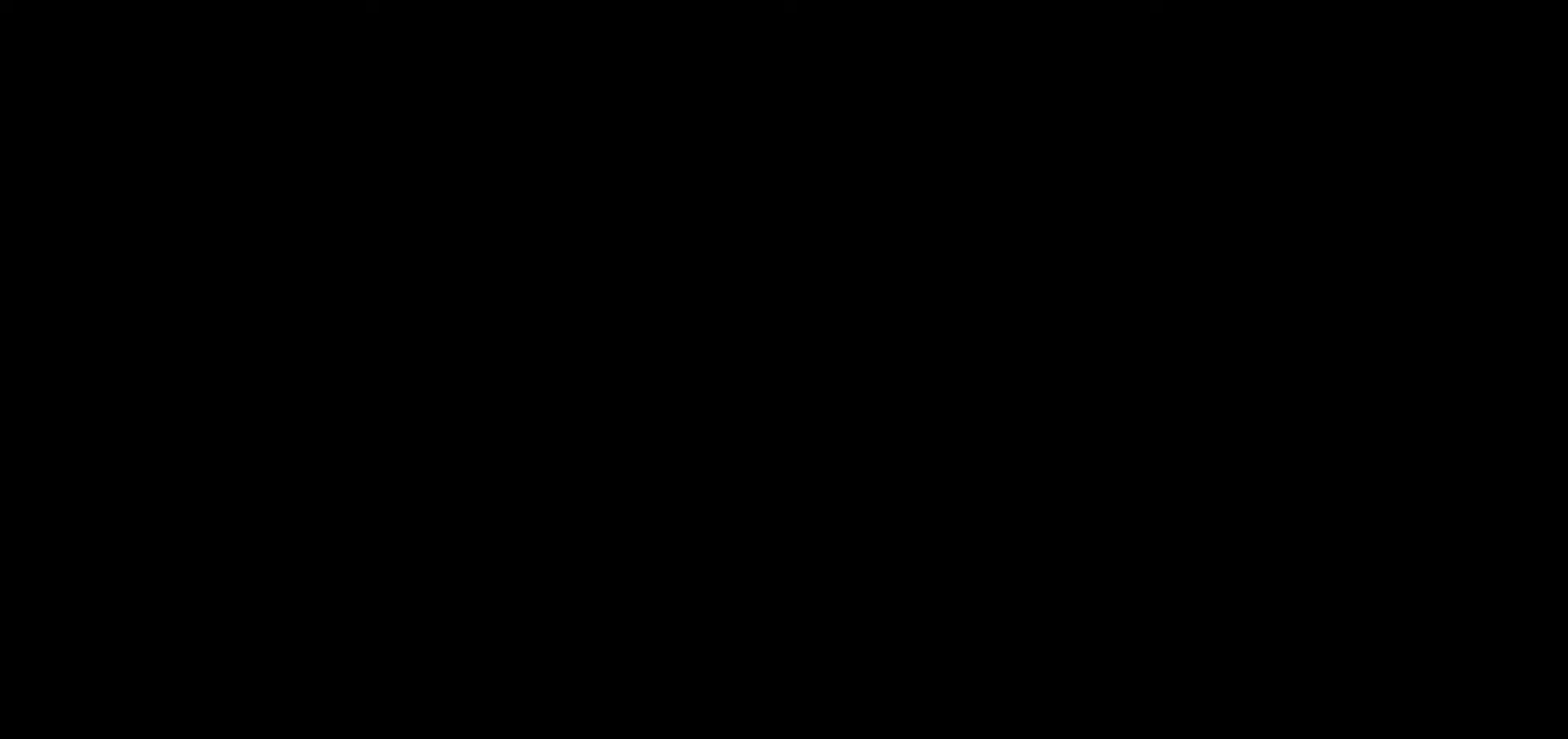
{"buttons": [], "left_stick": "center", "events": [[33, "START", "up"], [333, "START", "down"], [383, "START", "up"]]}
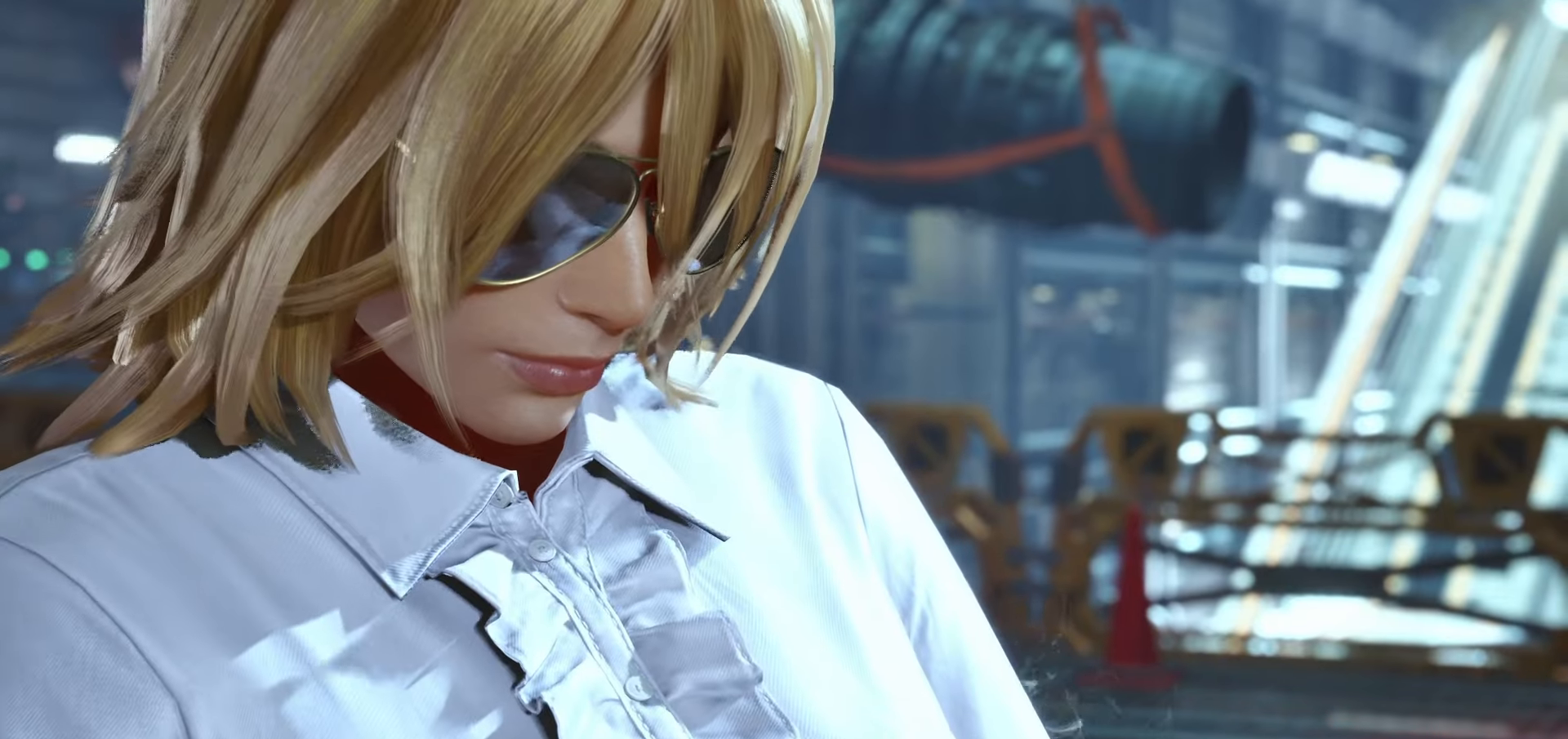
{"buttons": [], "left_stick": "center", "events": [[17, "START", "down"], [67, "START", "up"], [200, "START", "down"], [250, "START", "up"], [383, "START", "down"], [433, "START", "up"]]}
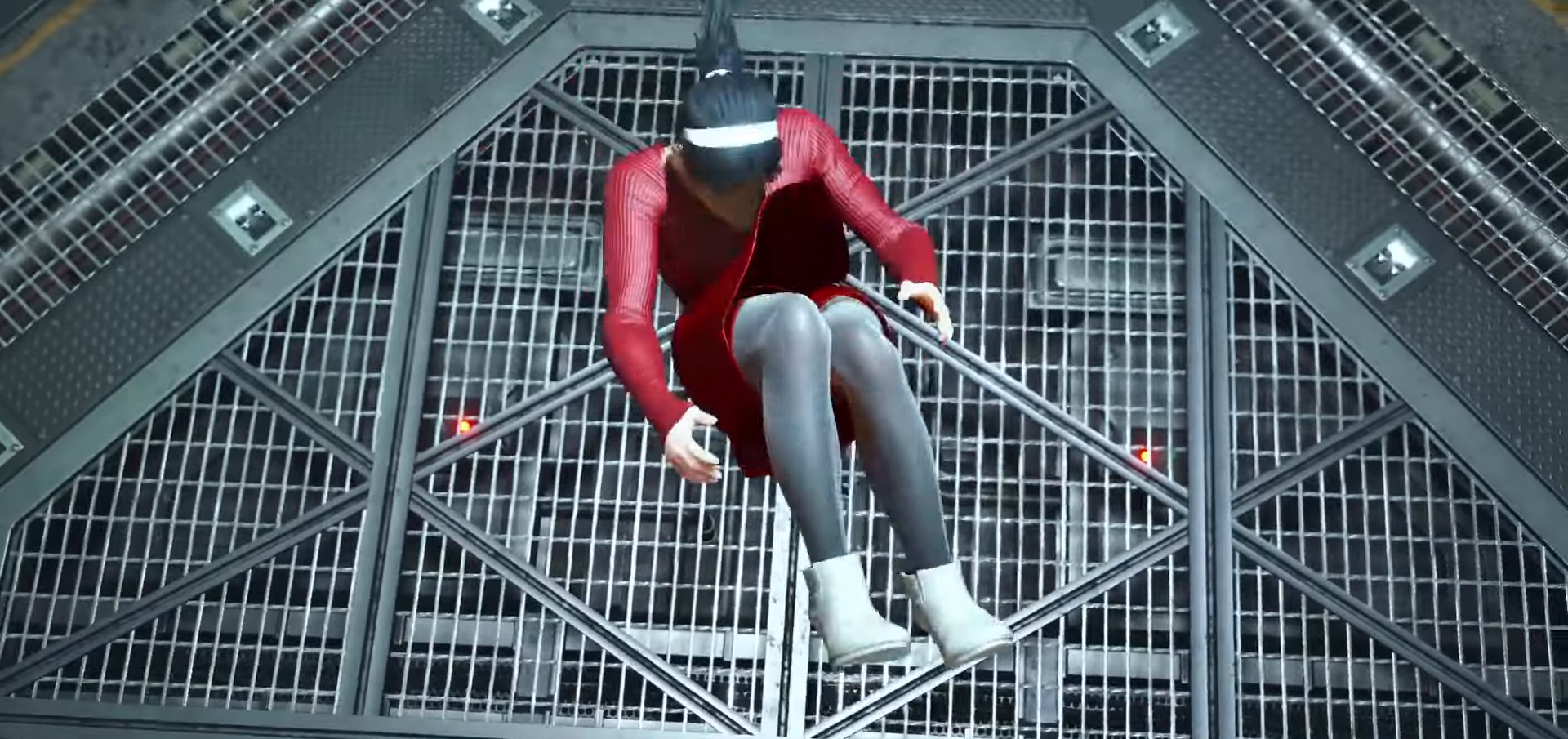
{"buttons": [], "left_stick": "center", "events": [[50, "START", "down"], [100, "START", "up"], [233, "START", "down"], [283, "START", "up"], [417, "START", "down"], [467, "START", "up"]]}
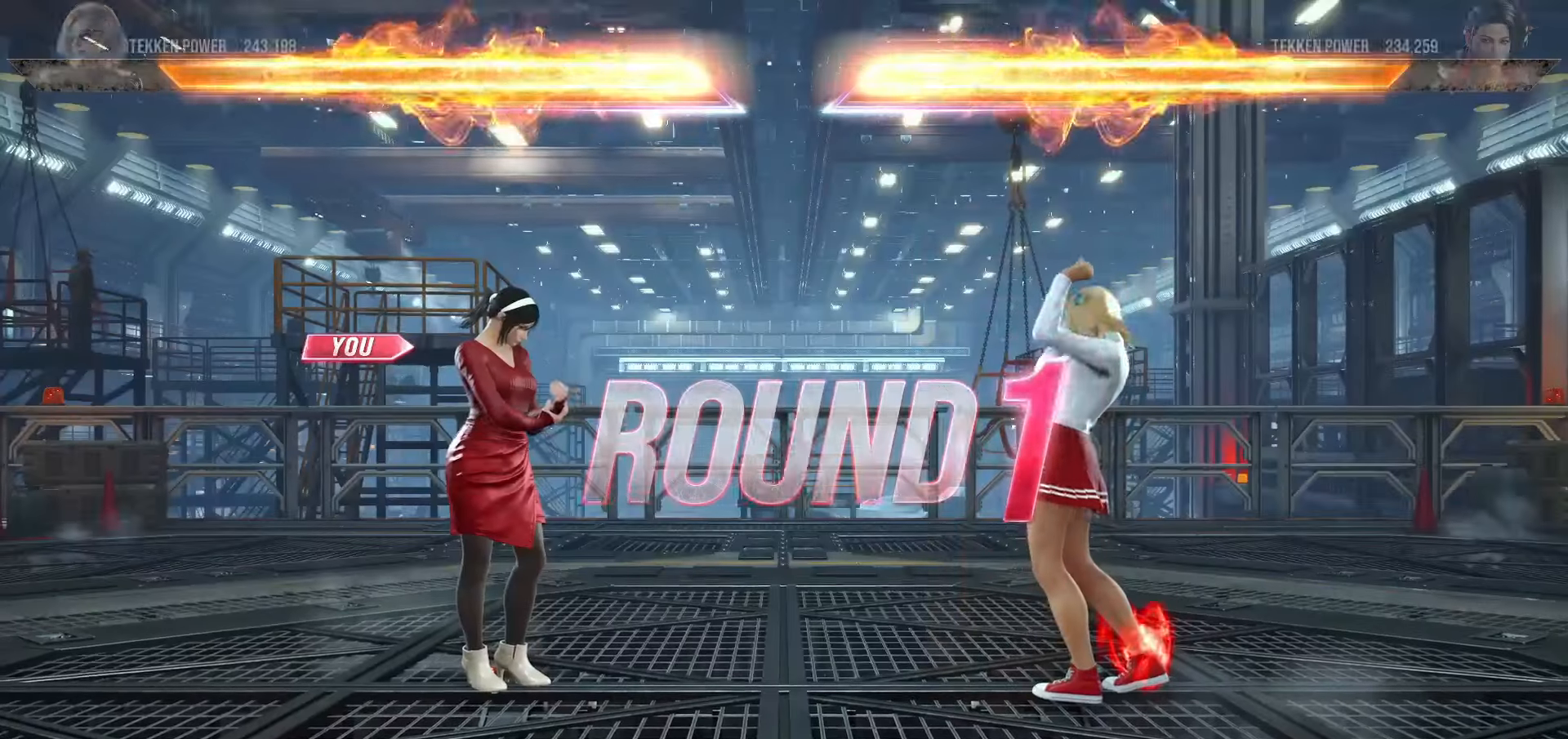
{"buttons": ["START"], "left_stick": "center", "events": [[117, "START", "down"], [167, "START", "up"], [300, "START", "down"], [317, "START", "up"], [450, "START", "down"]]}
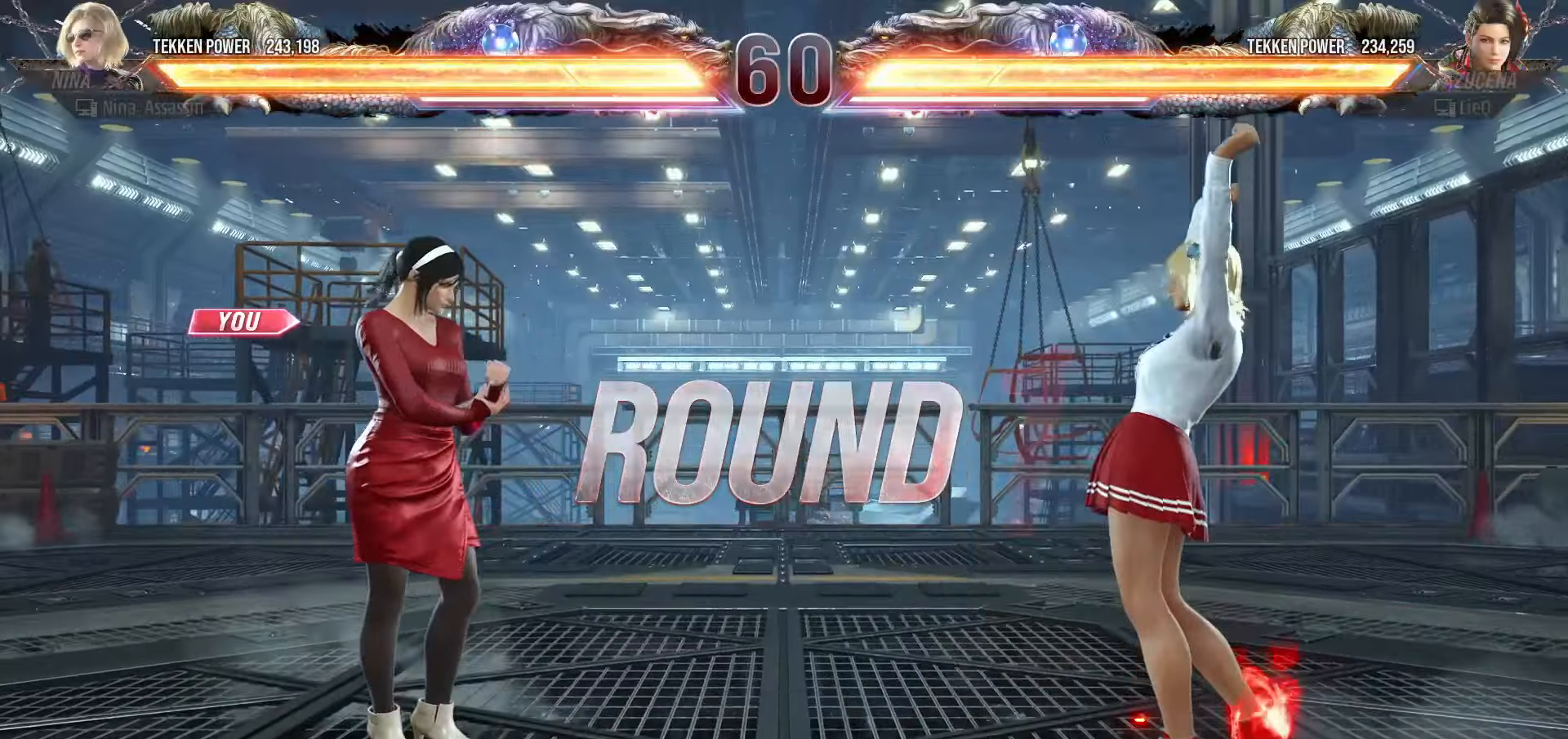
{"buttons": ["START"], "left_stick": "center", "events": [[17, "START", "up"], [83, "START", "down"], [167, "START", "up"], [250, "START", "down"], [333, "START", "up"], [417, "START", "down"]]}
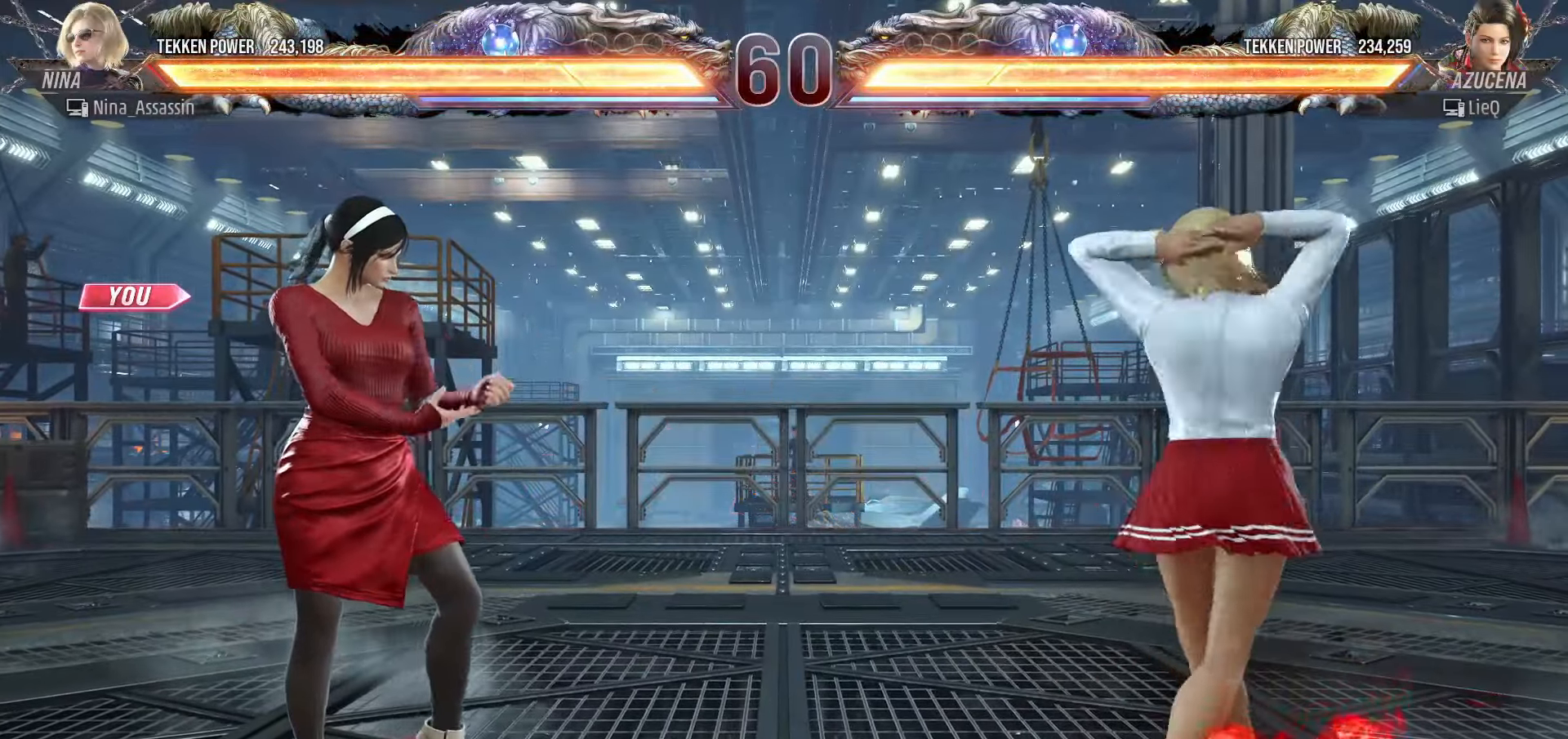
{"buttons": ["START"], "left_stick": "center", "events": [[200, "START", "up"], [250, "START", "down"], [300, "START", "up"], [333, "START", "down"], [367, "START", "up"], [400, "START", "down"], [433, "START", "up"], [467, "START", "down"]]}
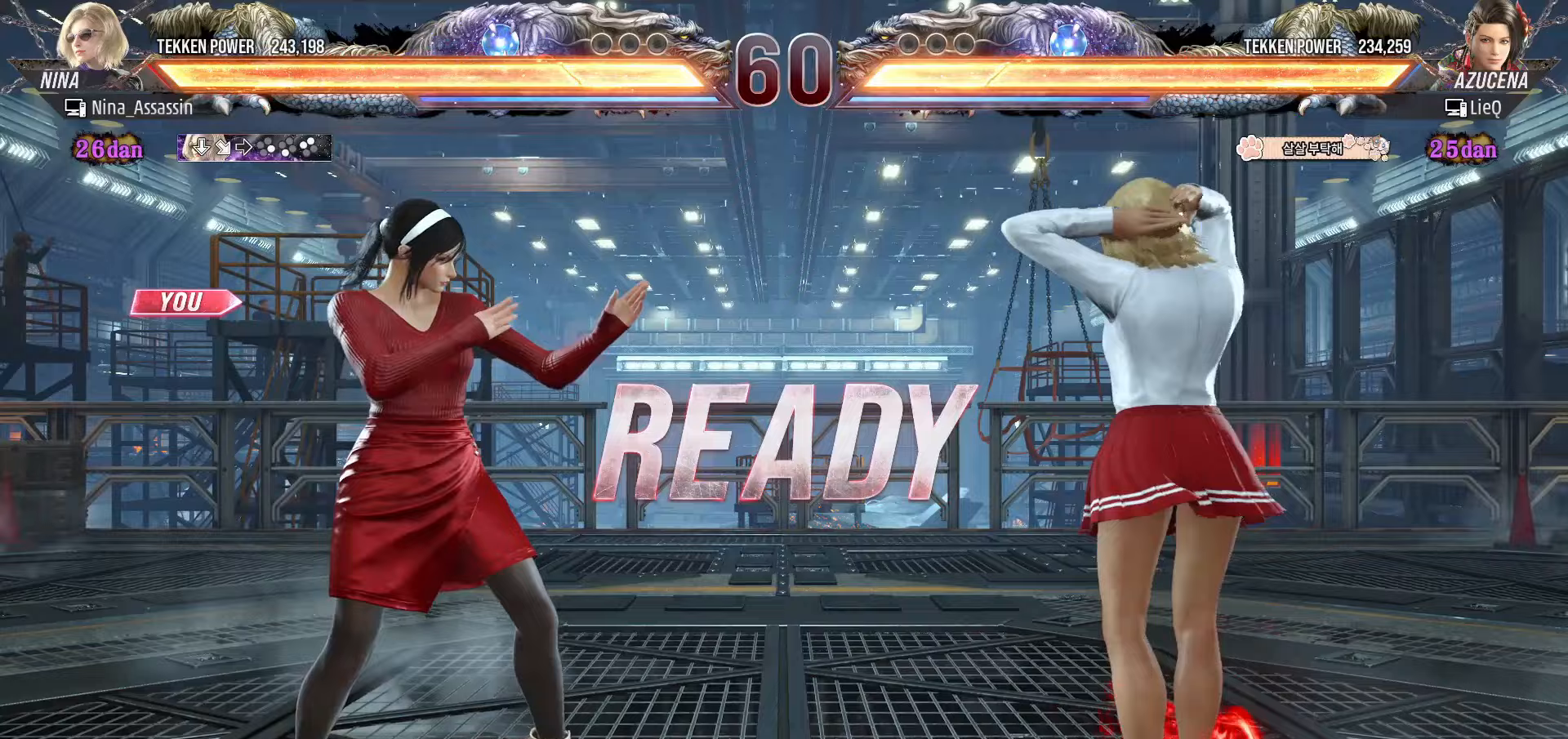
{"buttons": [], "left_stick": "up", "events": [[17, "START", "up"], [250, "left_stick", "right"], [317, "left_stick", "down"], [383, "left_stick", "left"], [483, "left_stick", "up"]]}
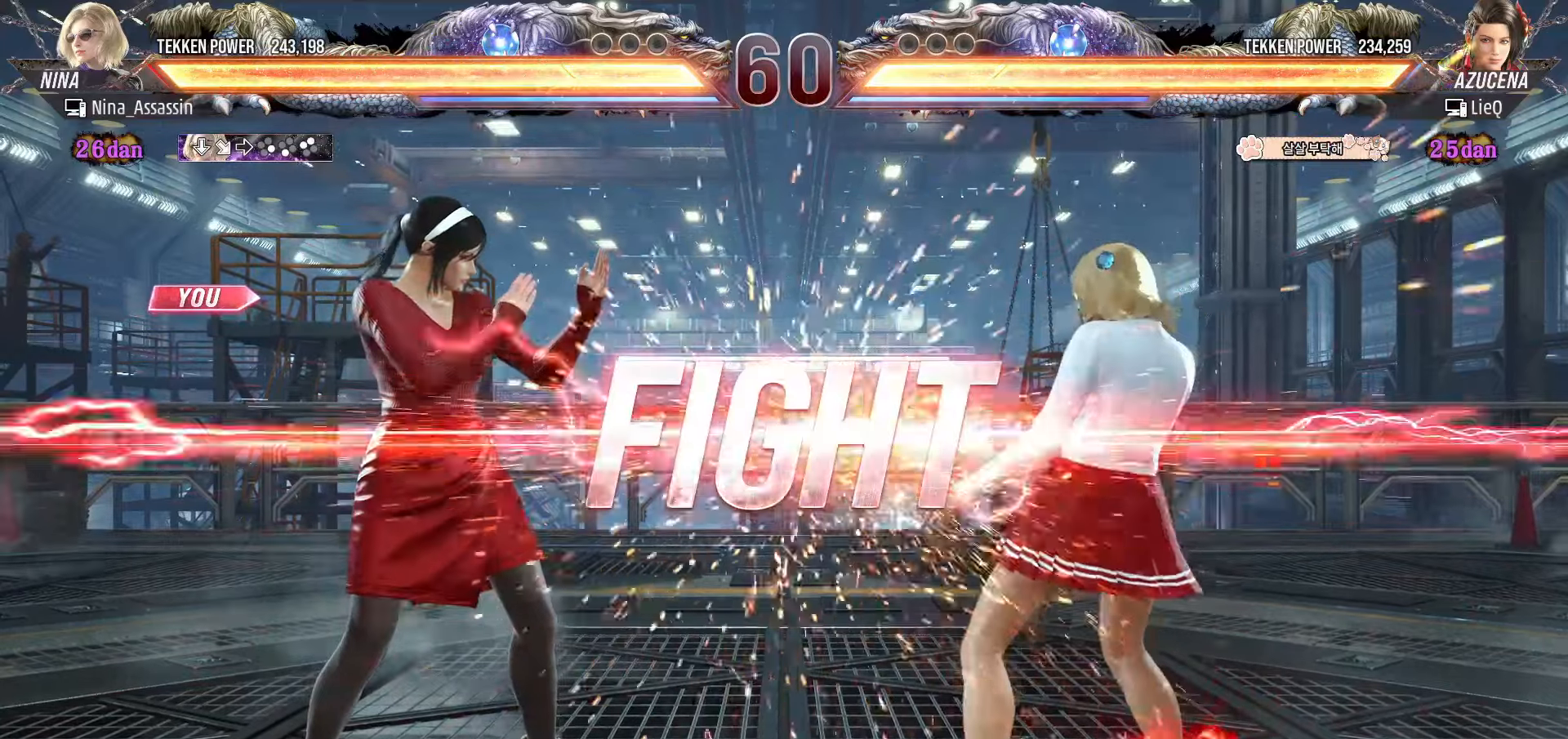
{"buttons": [], "left_stick": "center", "events": [[17, "left_stick", "left"], [33, "left_stick", "right"], [100, "left_stick", "down"], [200, "left_stick", "center"], [367, "left_stick", "up"], [433, "left_stick", "center"]]}
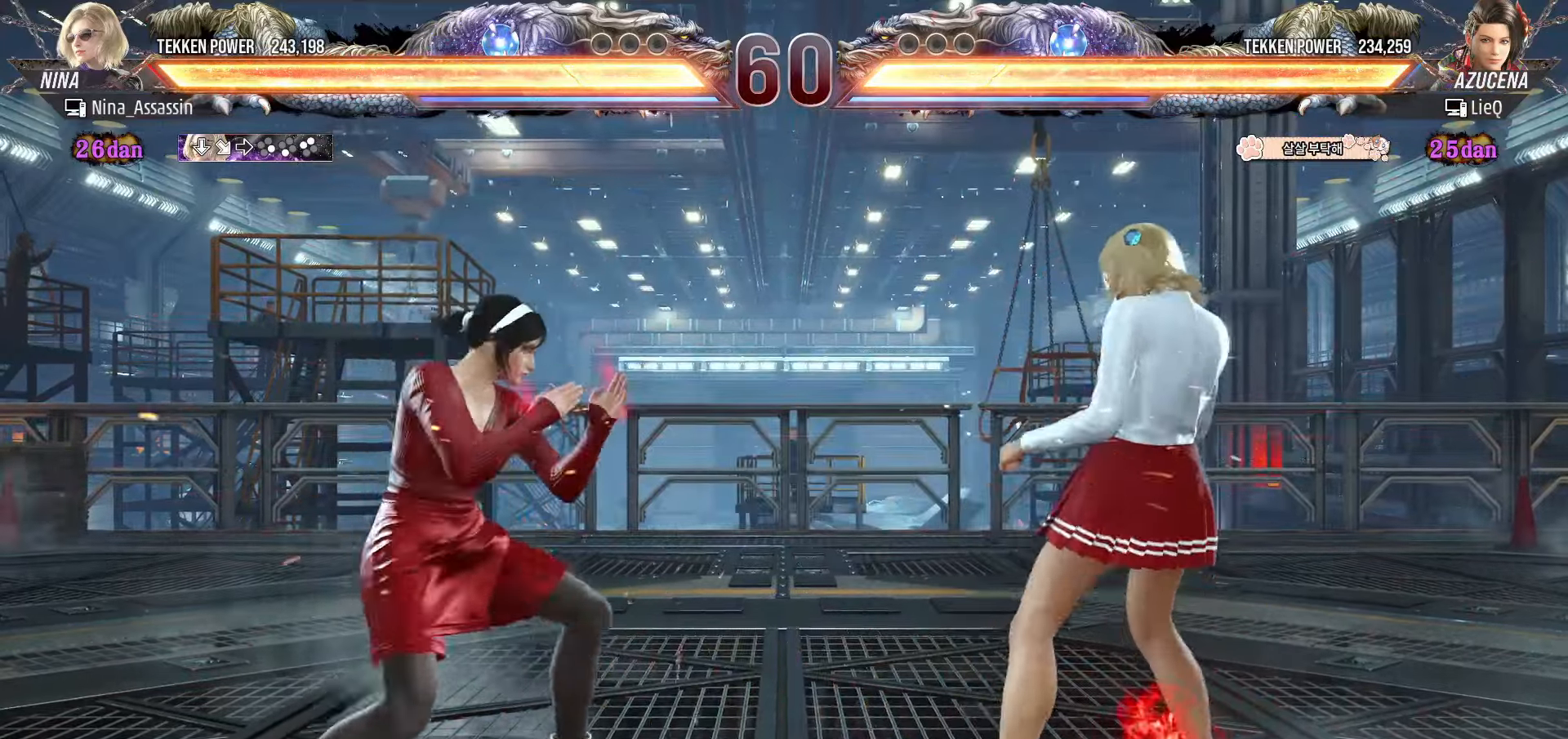
{"buttons": [], "left_stick": "down", "events": [[67, "left_stick", "left"], [167, "left_stick", "center"], [217, "left_stick", "left"], [283, "left_stick", "down"], [367, "left_stick", "center"], [417, "left_stick", "down"]]}
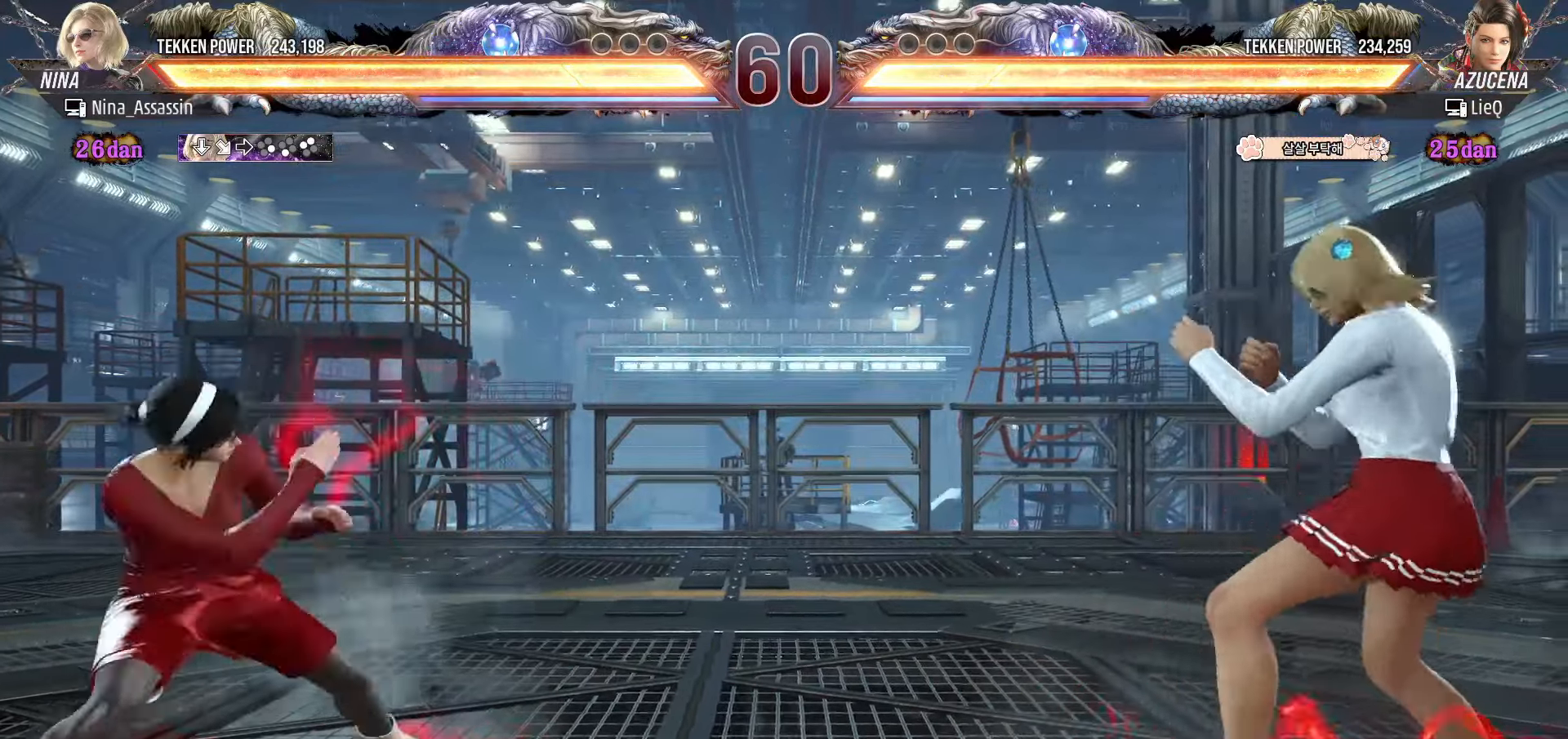
{"buttons": [], "left_stick": "left", "events": [[33, "left_stick", "left"], [133, "left_stick", "center"], [250, "left_stick", "left"]]}
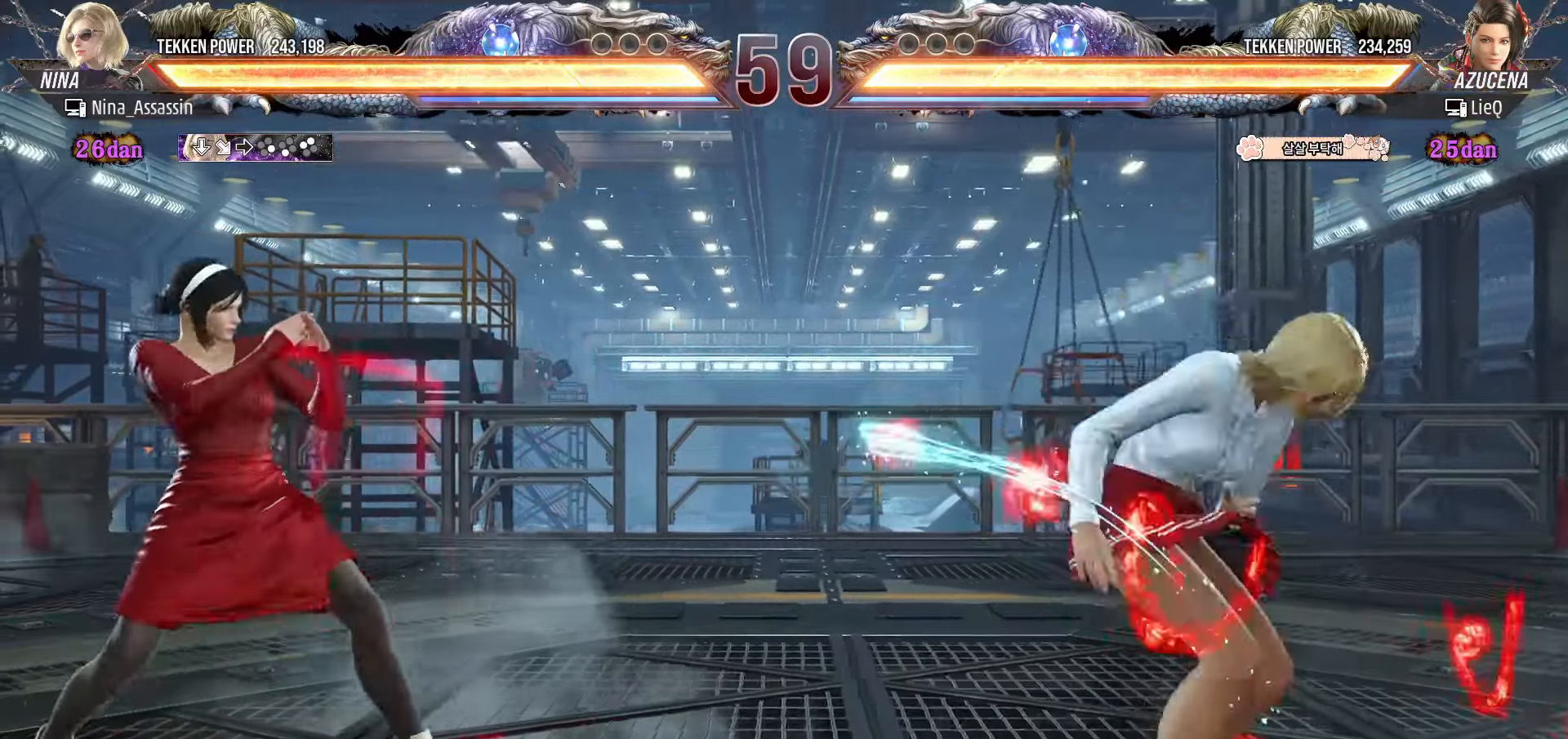
{"buttons": [], "left_stick": "left", "events": [[67, "left_stick", "down"], [167, "left_stick", "center"], [333, "left_stick", "left"]]}
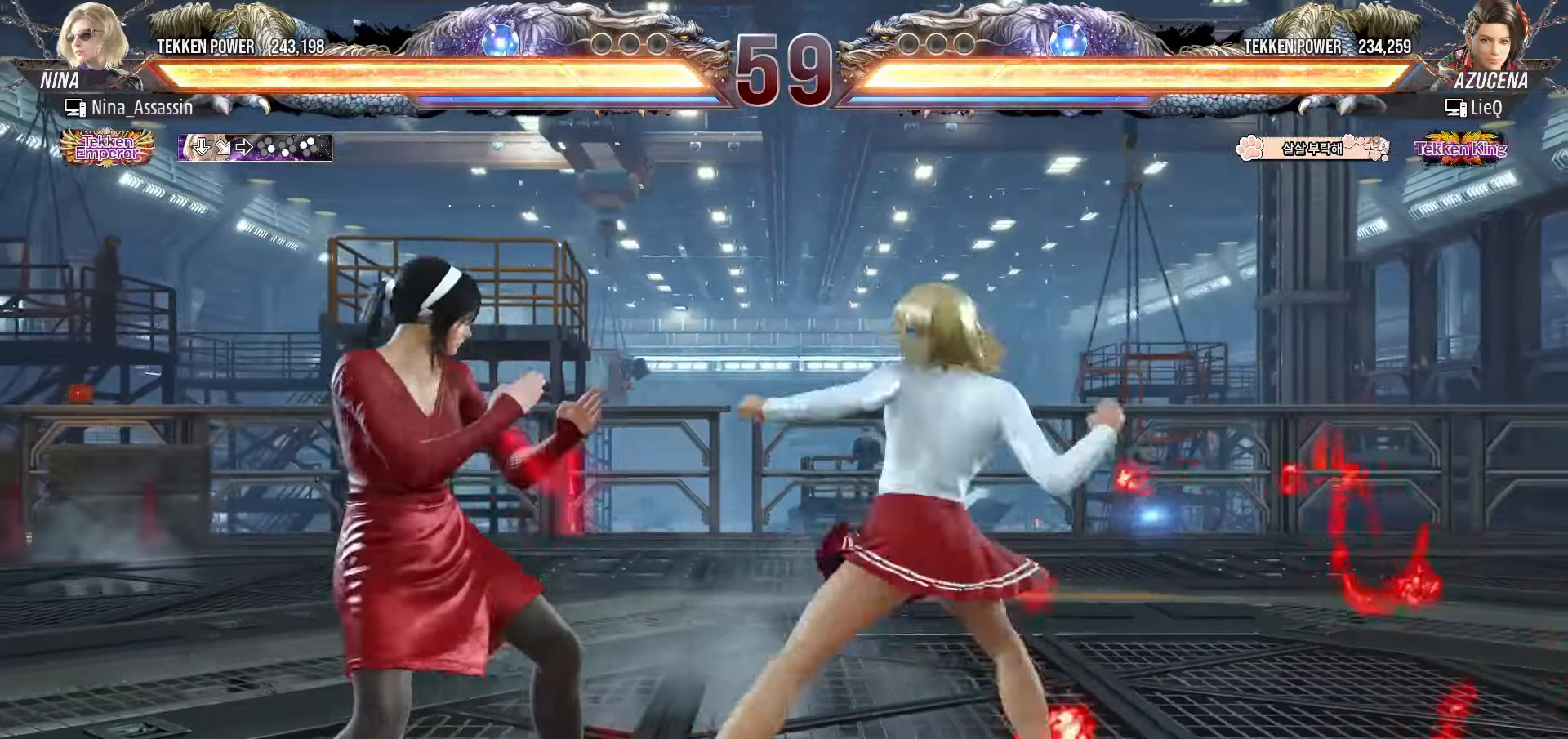
{"buttons": [], "left_stick": "center", "events": [[383, "left_stick", "center"]]}
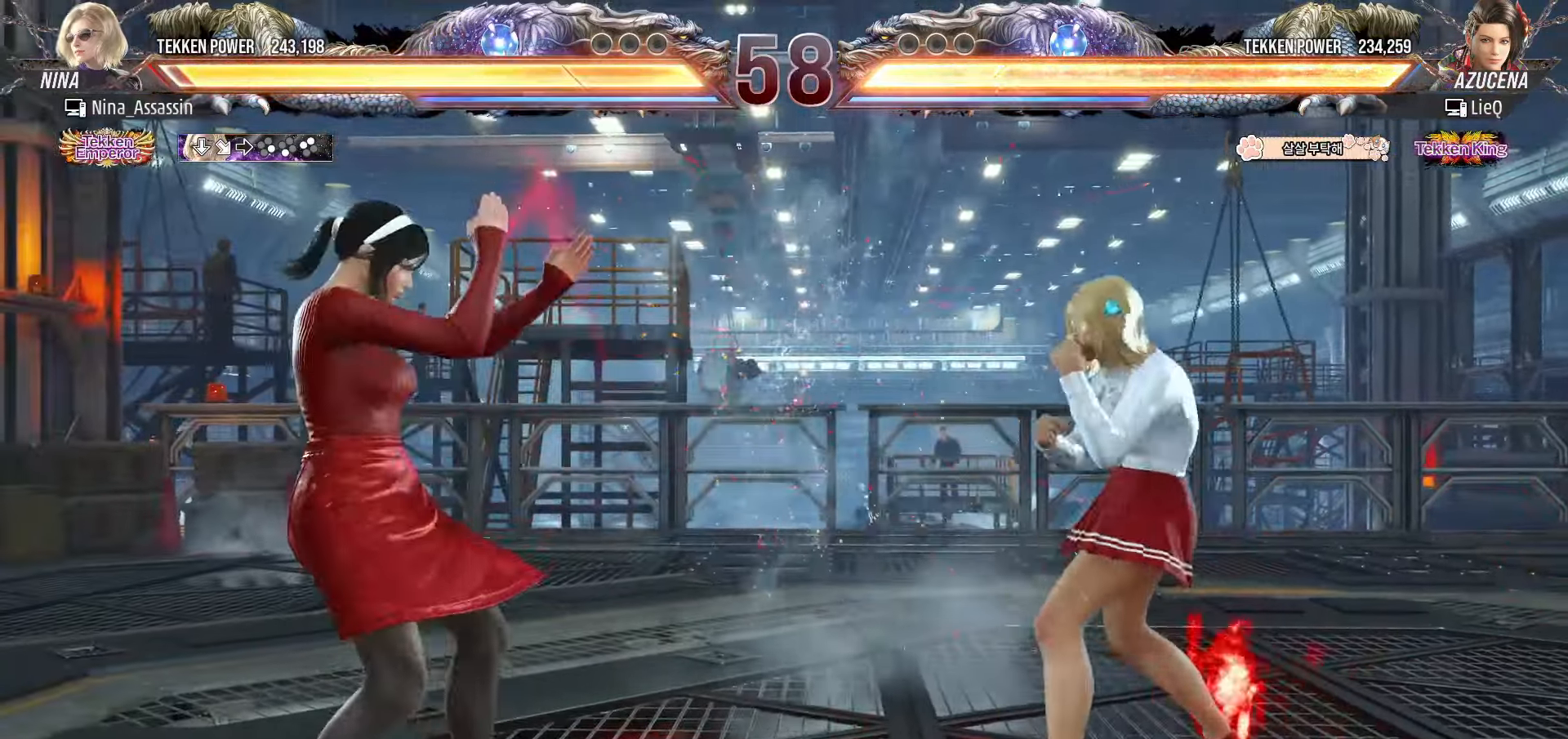
{"buttons": [], "left_stick": "left", "events": [[67, "left_stick", "left"], [133, "left_stick", "center"], [200, "left_stick", "left"], [317, "left_stick", "down-left"], [450, "left_stick", "center"], [500, "left_stick", "left"]]}
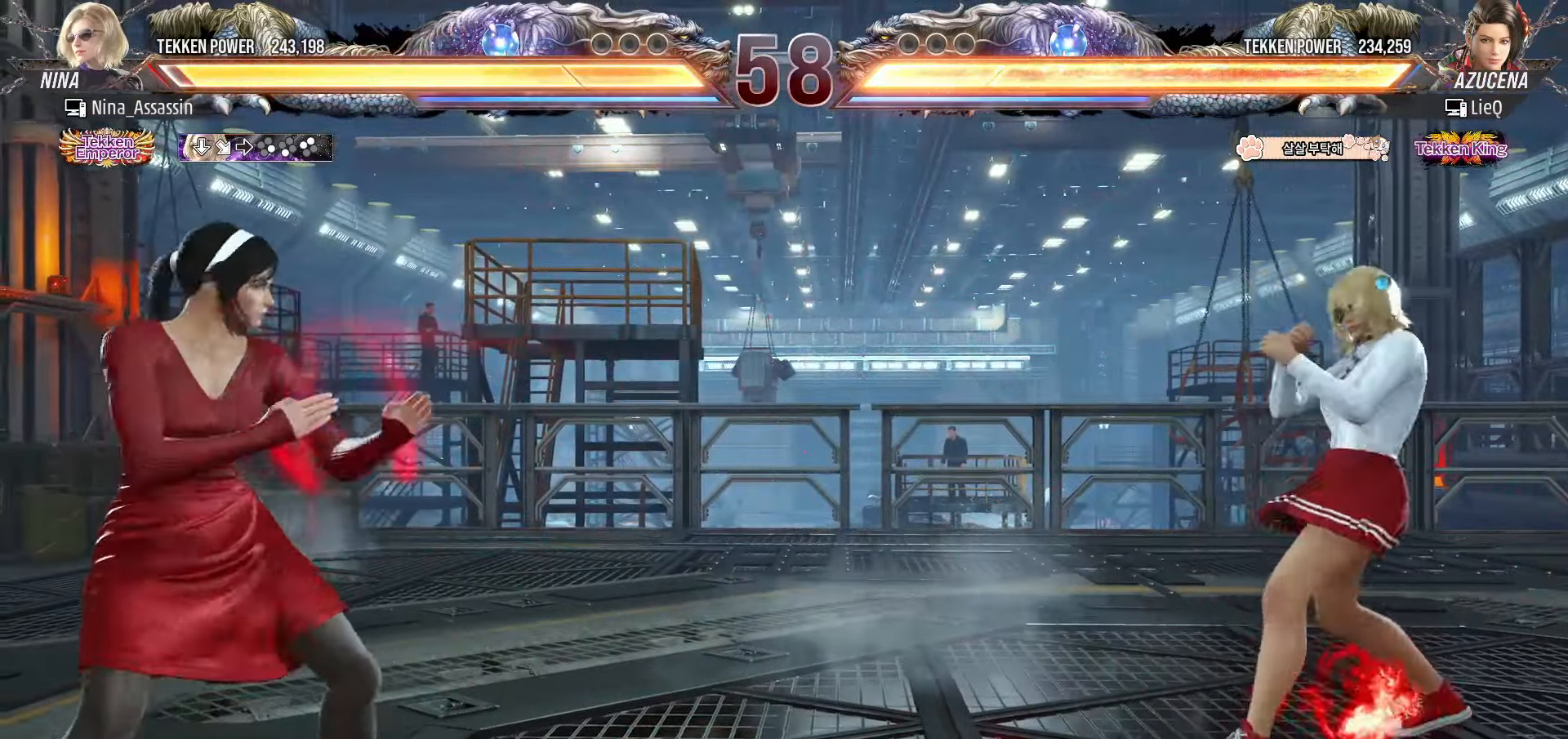
{"buttons": [], "left_stick": "left", "events": [[117, "left_stick", "down"], [167, "left_stick", "center"], [333, "left_stick", "left"], [417, "left_stick", "center"], [500, "left_stick", "left"]]}
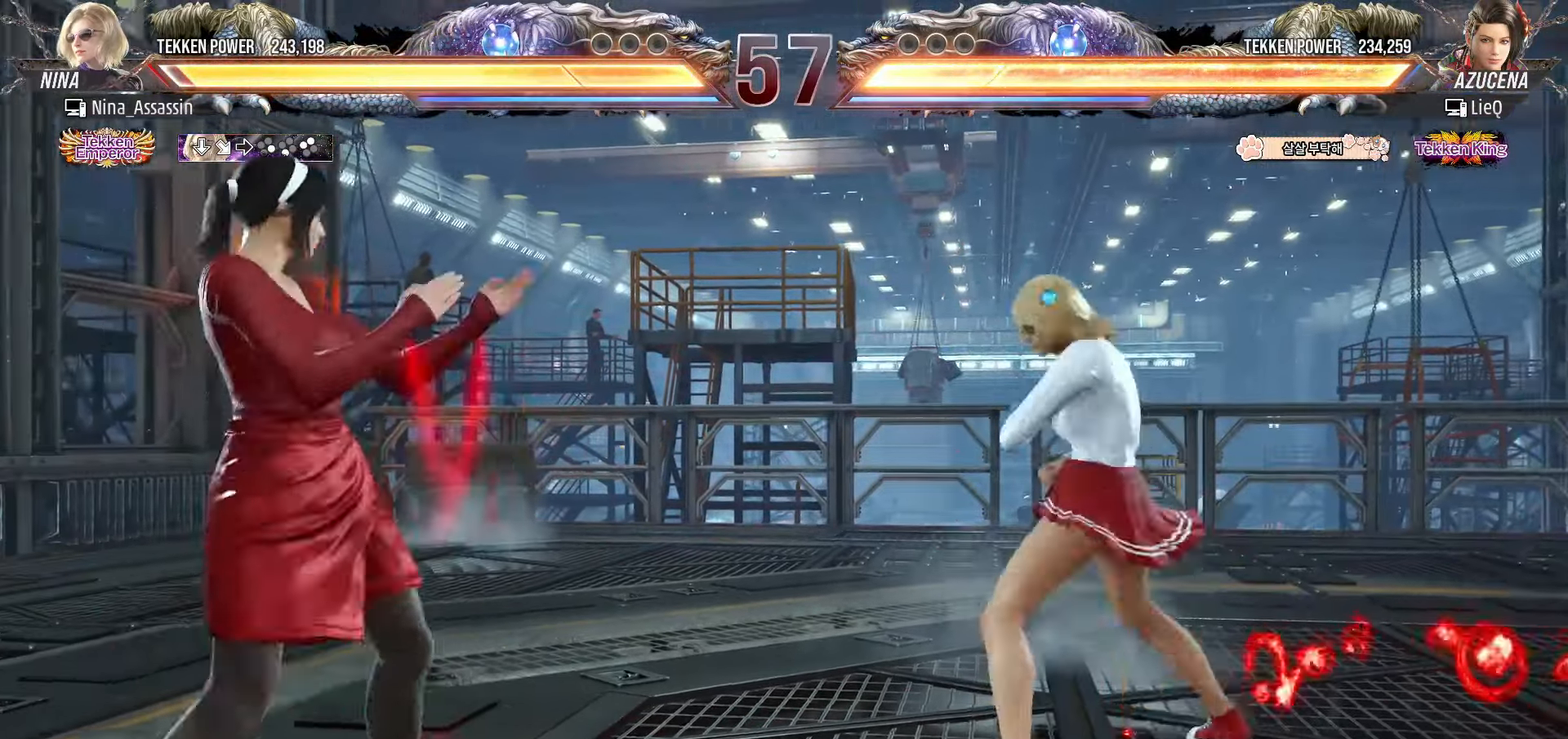
{"buttons": [], "left_stick": "left", "events": [[167, "left_stick", "down-left"], [317, "left_stick", "left"]]}
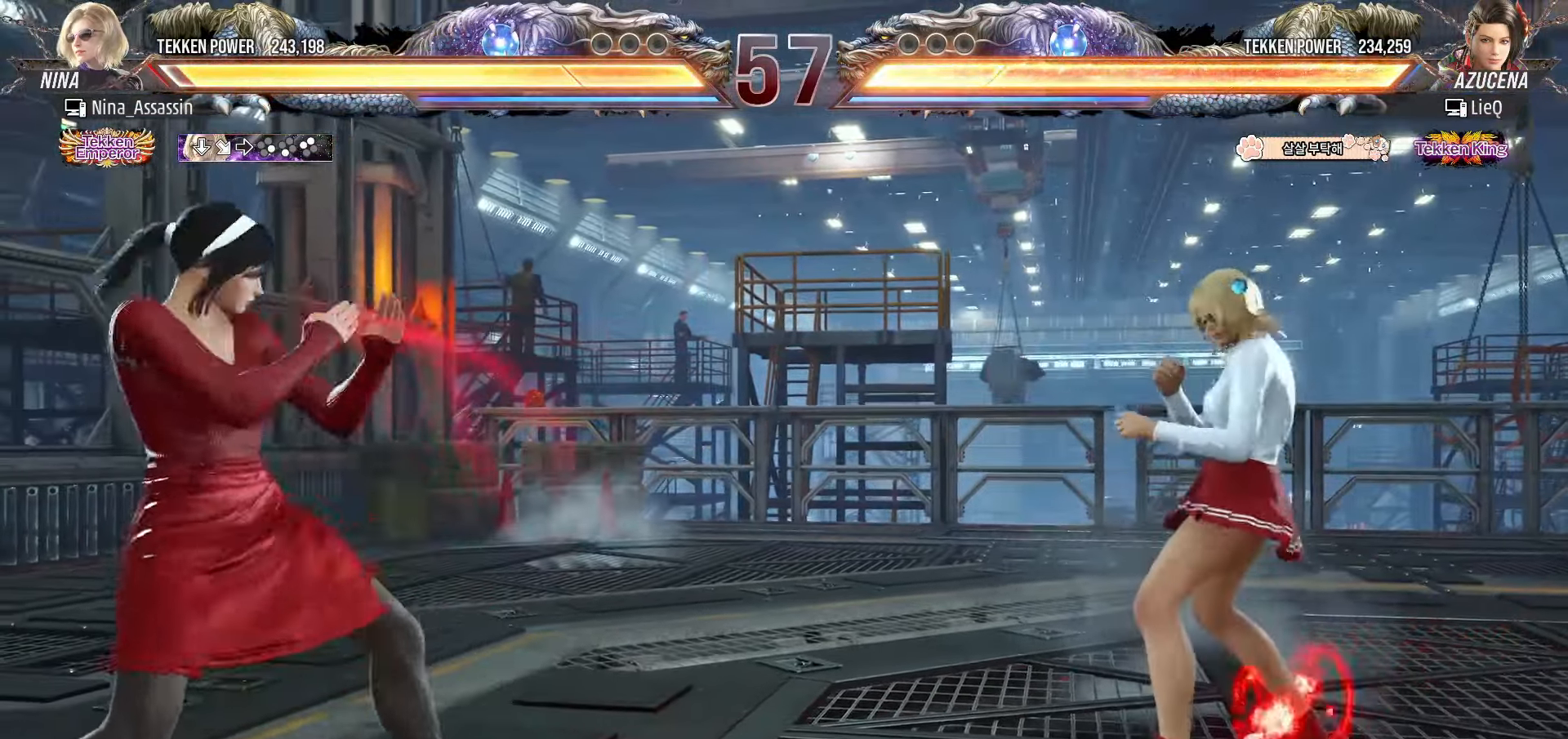
{"buttons": [], "left_stick": "right", "events": [[183, "left_stick", "center"], [367, "left_stick", "right"], [433, "left_stick", "center"], [500, "left_stick", "right"]]}
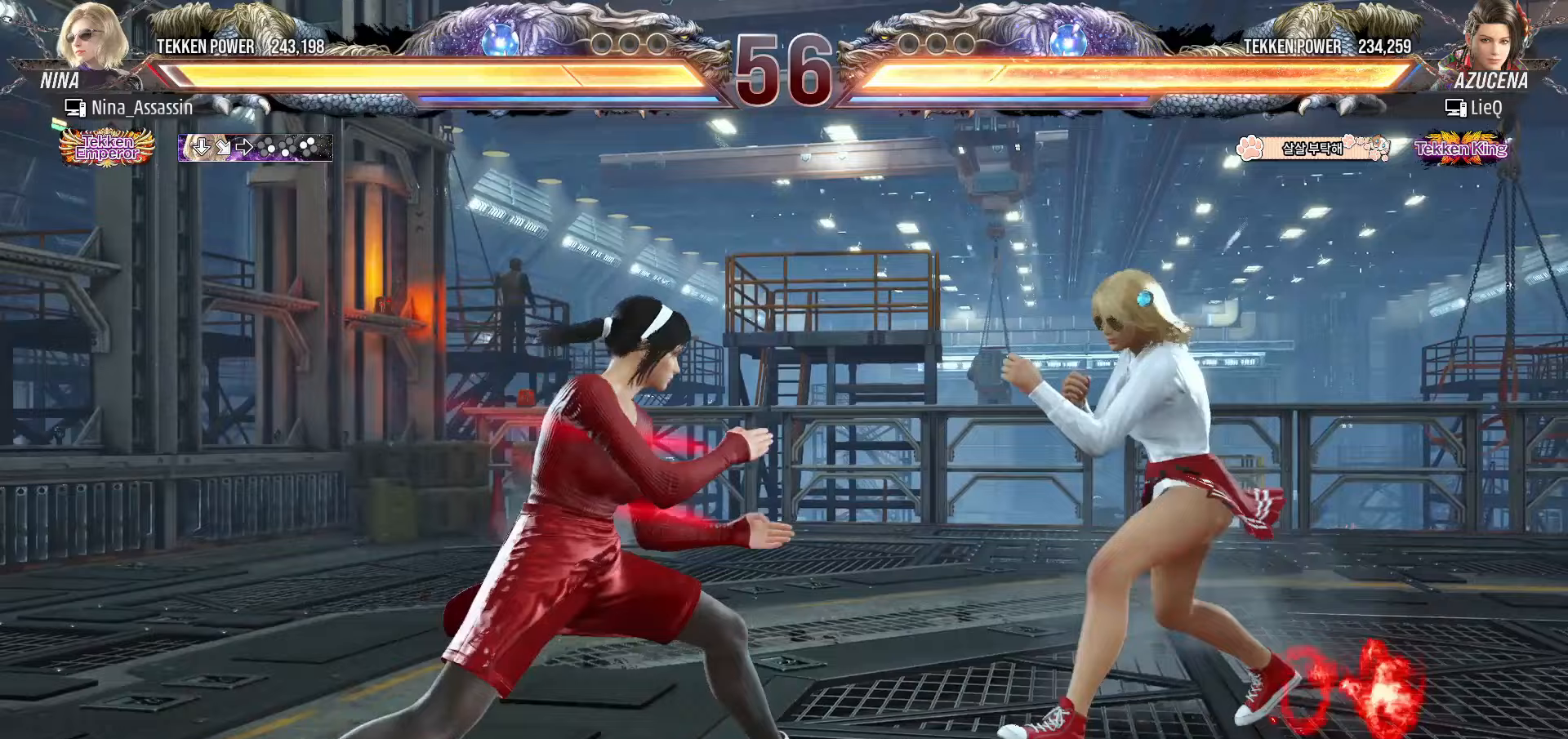
{"buttons": [], "left_stick": "center", "events": [[117, "SQUARE", "down"], [117, "left_stick", "center"], [200, "SQUARE", "up"], [400, "TRIANGLE", "down"], [467, "TRIANGLE", "up"]]}
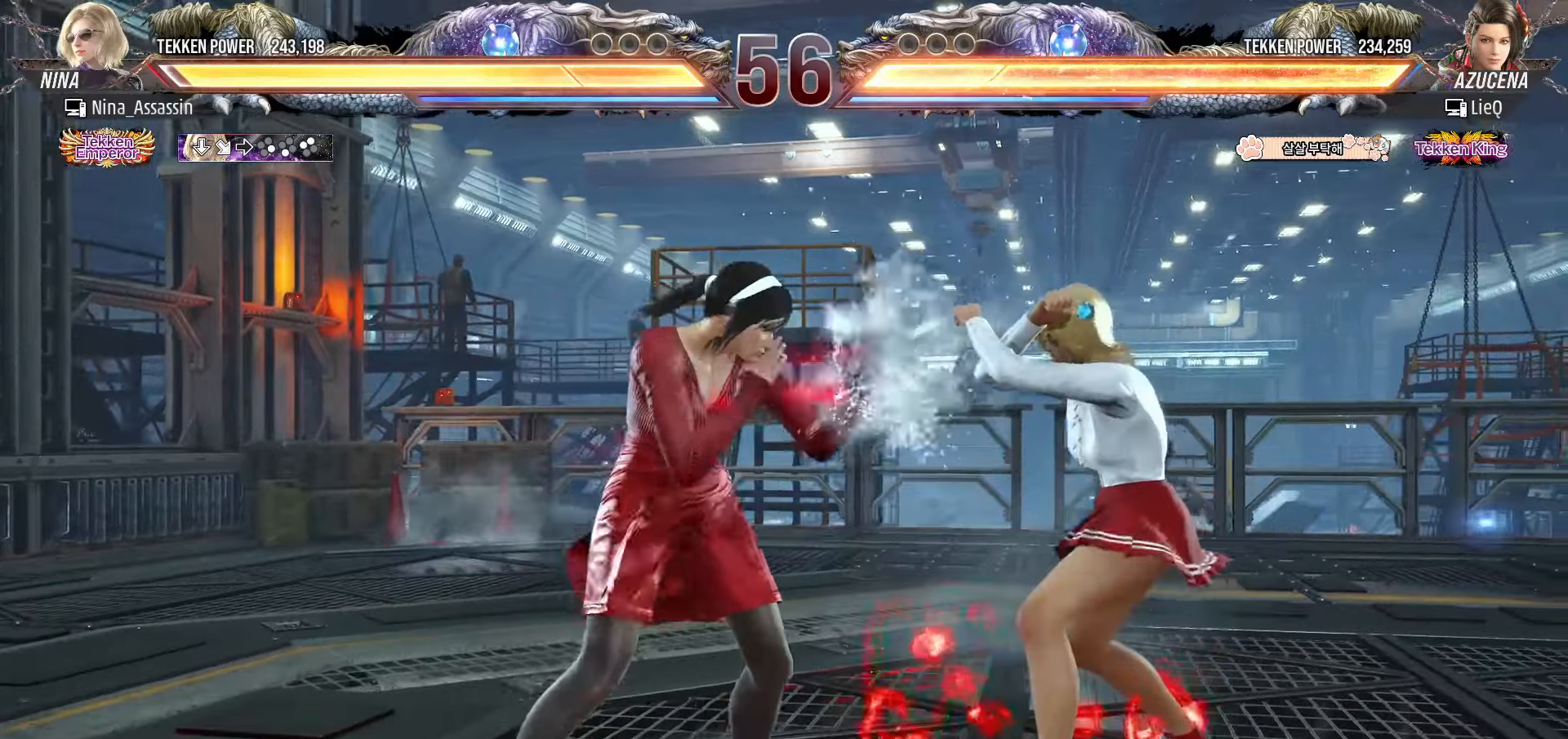
{"buttons": [], "left_stick": "center", "events": [[150, "left_stick", "up"], [217, "left_stick", "center"], [350, "SQUARE", "down"], [417, "SQUARE", "up"]]}
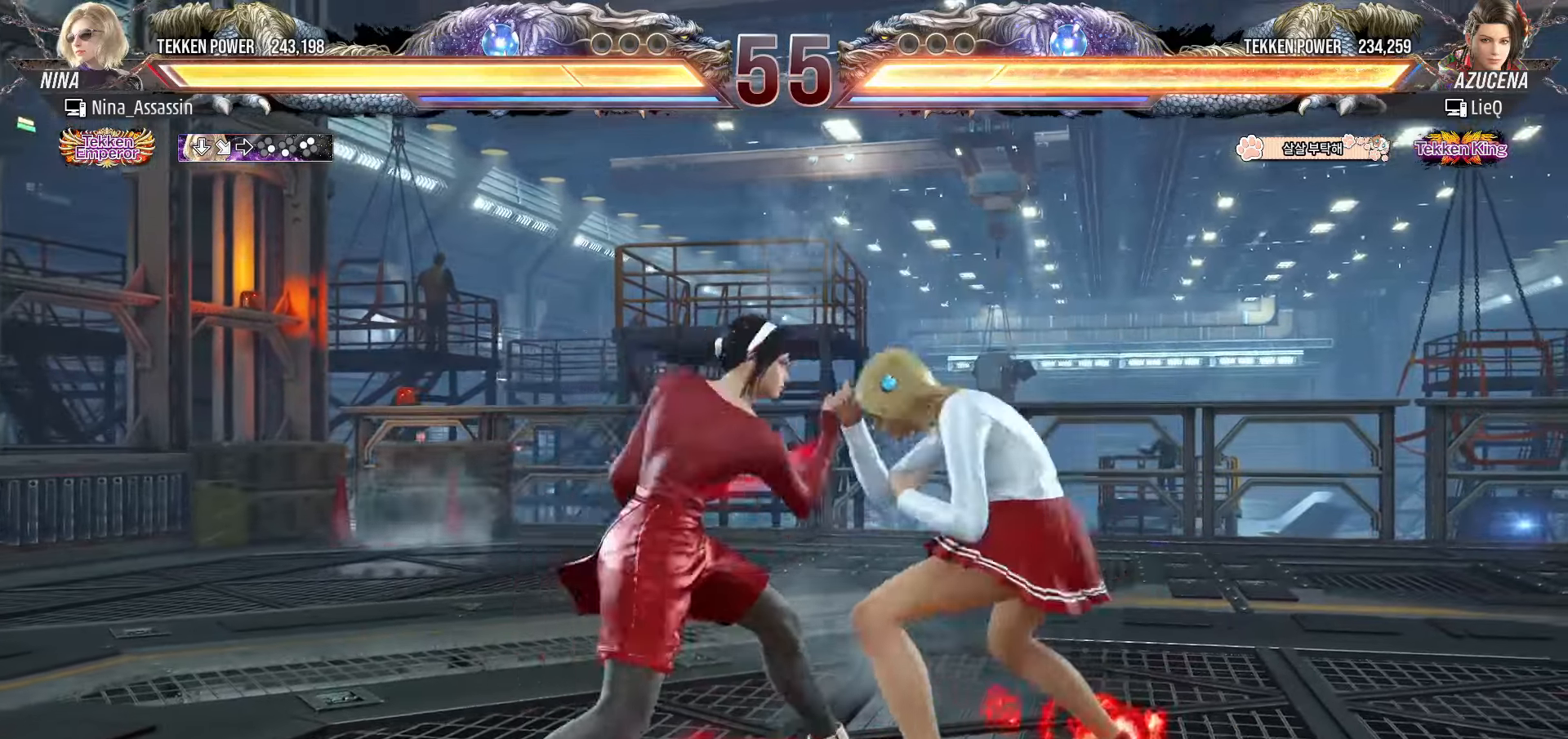
{"buttons": [], "left_stick": "left", "events": [[17, "left_stick", "left"], [250, "left_stick", "up"], [300, "left_stick", "center"], [450, "left_stick", "left"]]}